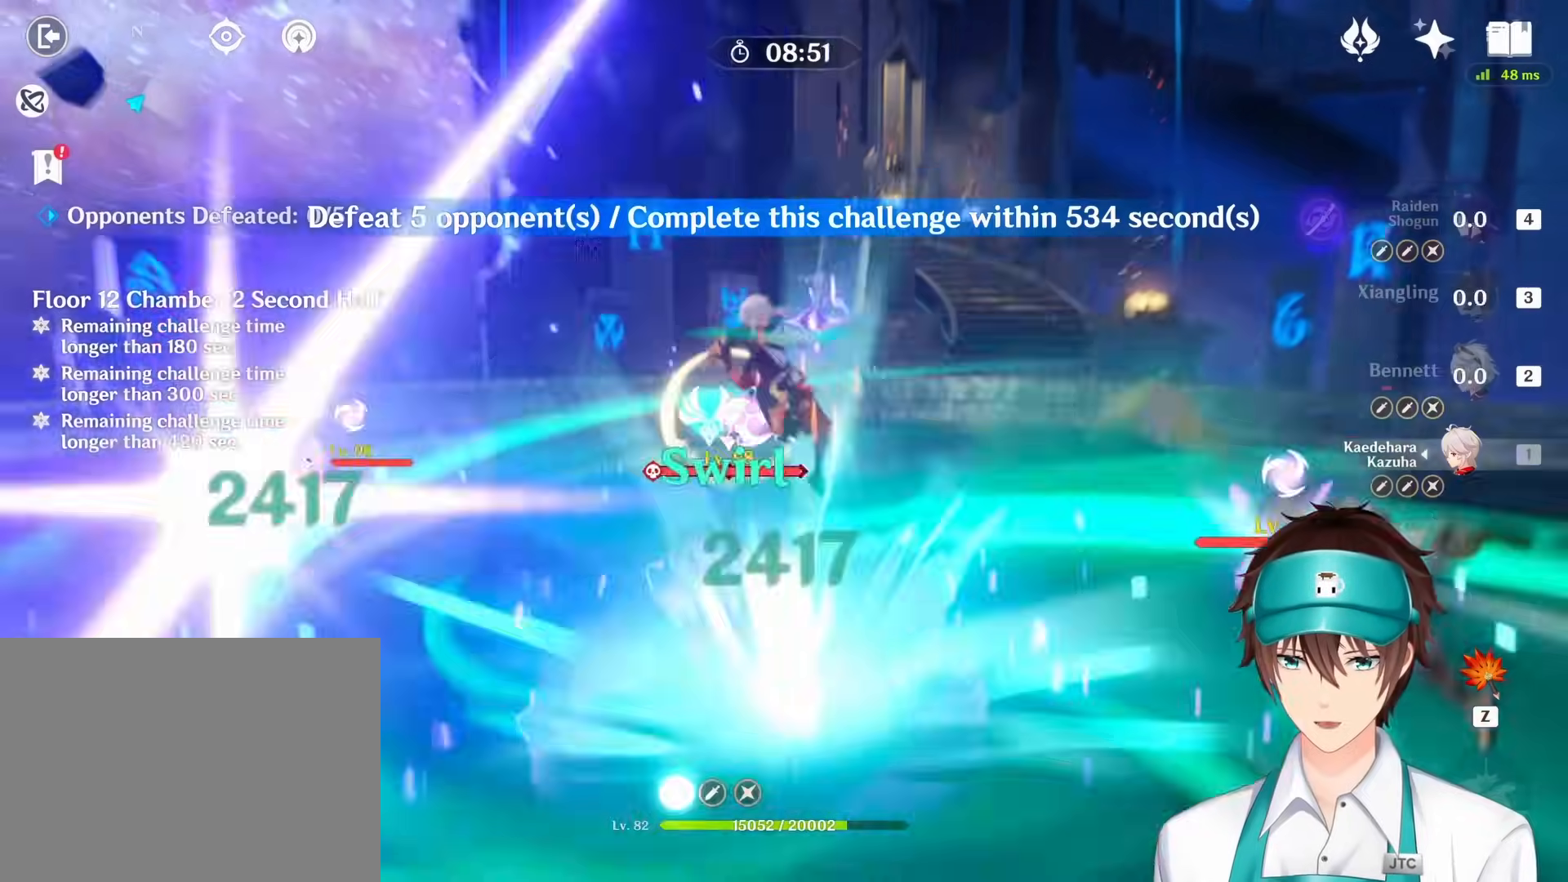
Gameplay with keyboard and mouse; each line is a JSON object with the keys and mouse buttons held at the frame after it. "events" lists presses ("down") and releases ("up") of "1", "2", "3", "4", "a", "ctrl", "d", "e", "q", "s", "shift", "space", "w", "mouse_left", "mouse_wheel", "mouse_right", "mouse_mb4" and "mouse_mb5" between this image and that frame as [ms after this image, input, new state], when the widget could be followed in between. "mouse_left", "mouse_wheel", "mouse_right", "mouse_mb4", "mouse_mb5" = the "left", "wheel", "right", "mb4", "mb5" buttons of the "mouse" list. No other keys are recorded. "wheel" means that the mouse wheel is clicked or scrolled. Mouse movement is not recorded. Not read: return.
{"keys": [], "mouse": [], "events": [[267, "q", "up"], [383, "mouse_right", "down"], [500, "mouse_right", "up"]]}
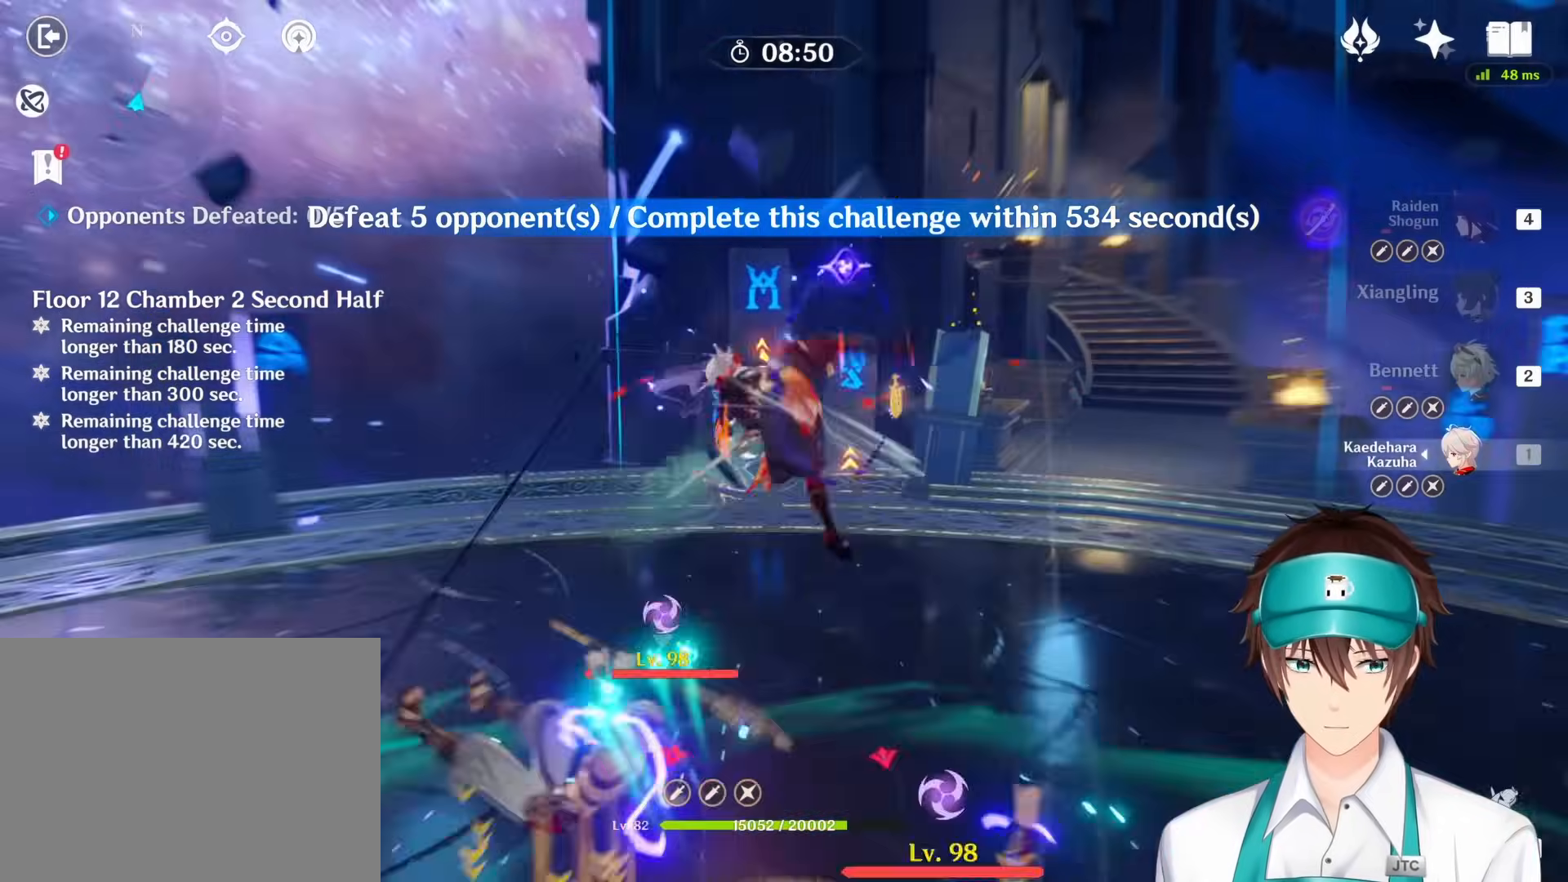
{"keys": [], "mouse": ["right"], "events": [[100, "mouse_right", "down"], [217, "mouse_right", "up"], [300, "mouse_right", "down"], [383, "mouse_right", "up"], [483, "mouse_right", "down"]]}
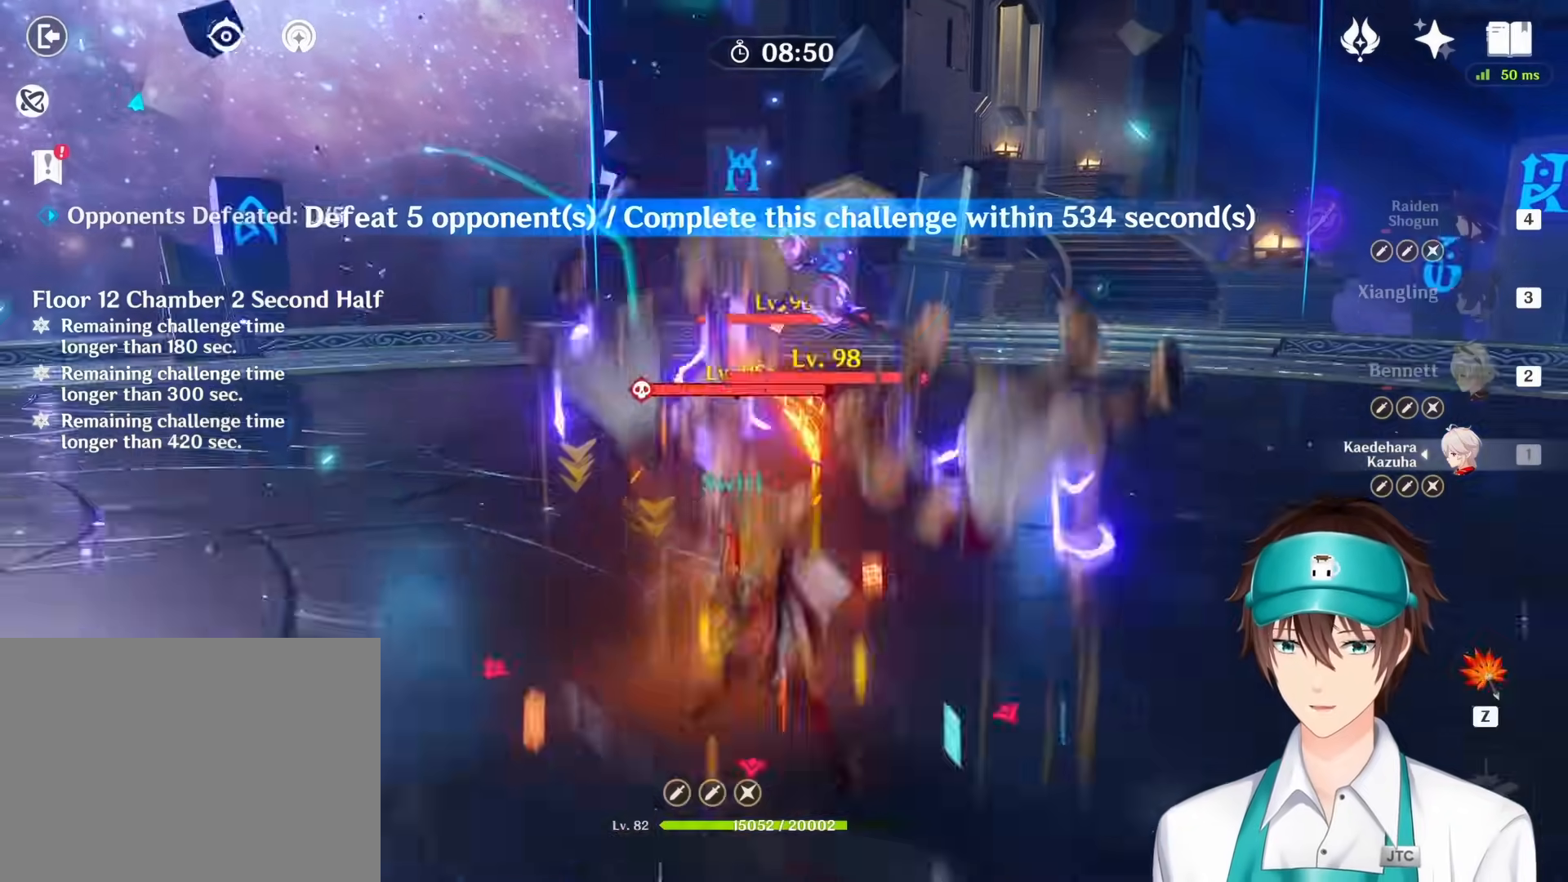
{"keys": [], "mouse": []}
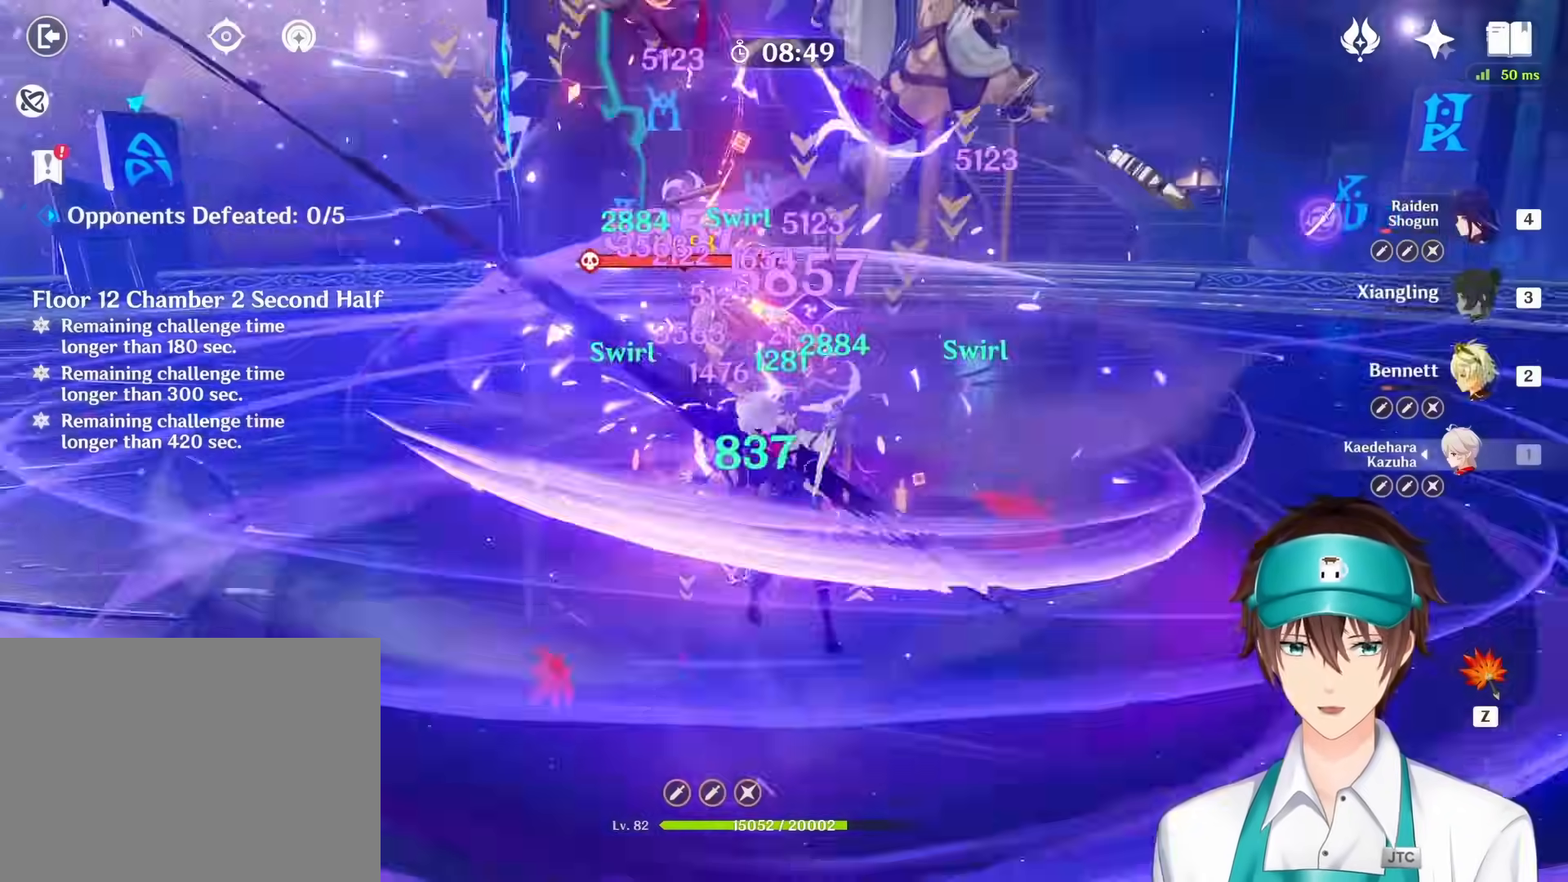
{"keys": ["q"], "mouse": ["right"], "events": [[33, "2", "down"], [50, "2", "up"], [250, "q", "down"], [350, "q", "up"], [417, "mouse_right", "down"], [450, "q", "down"]]}
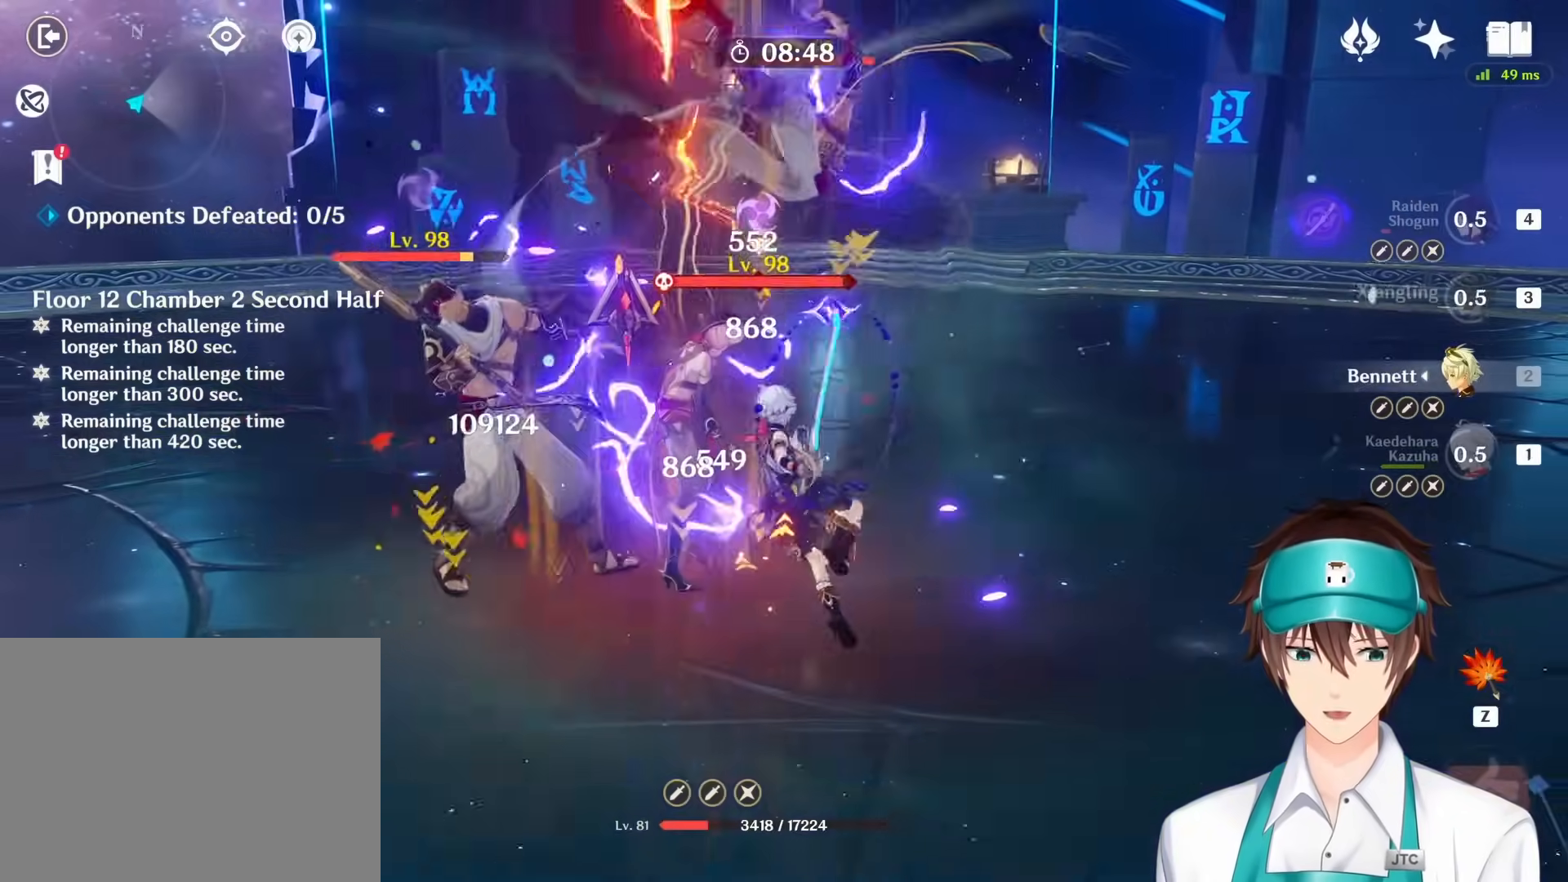
{"keys": [], "mouse": ["right"], "events": [[33, "mouse_right", "up"], [50, "q", "up"], [117, "mouse_right", "down"], [217, "mouse_right", "up"], [283, "mouse_right", "down"], [350, "mouse_right", "up"], [433, "mouse_right", "down"]]}
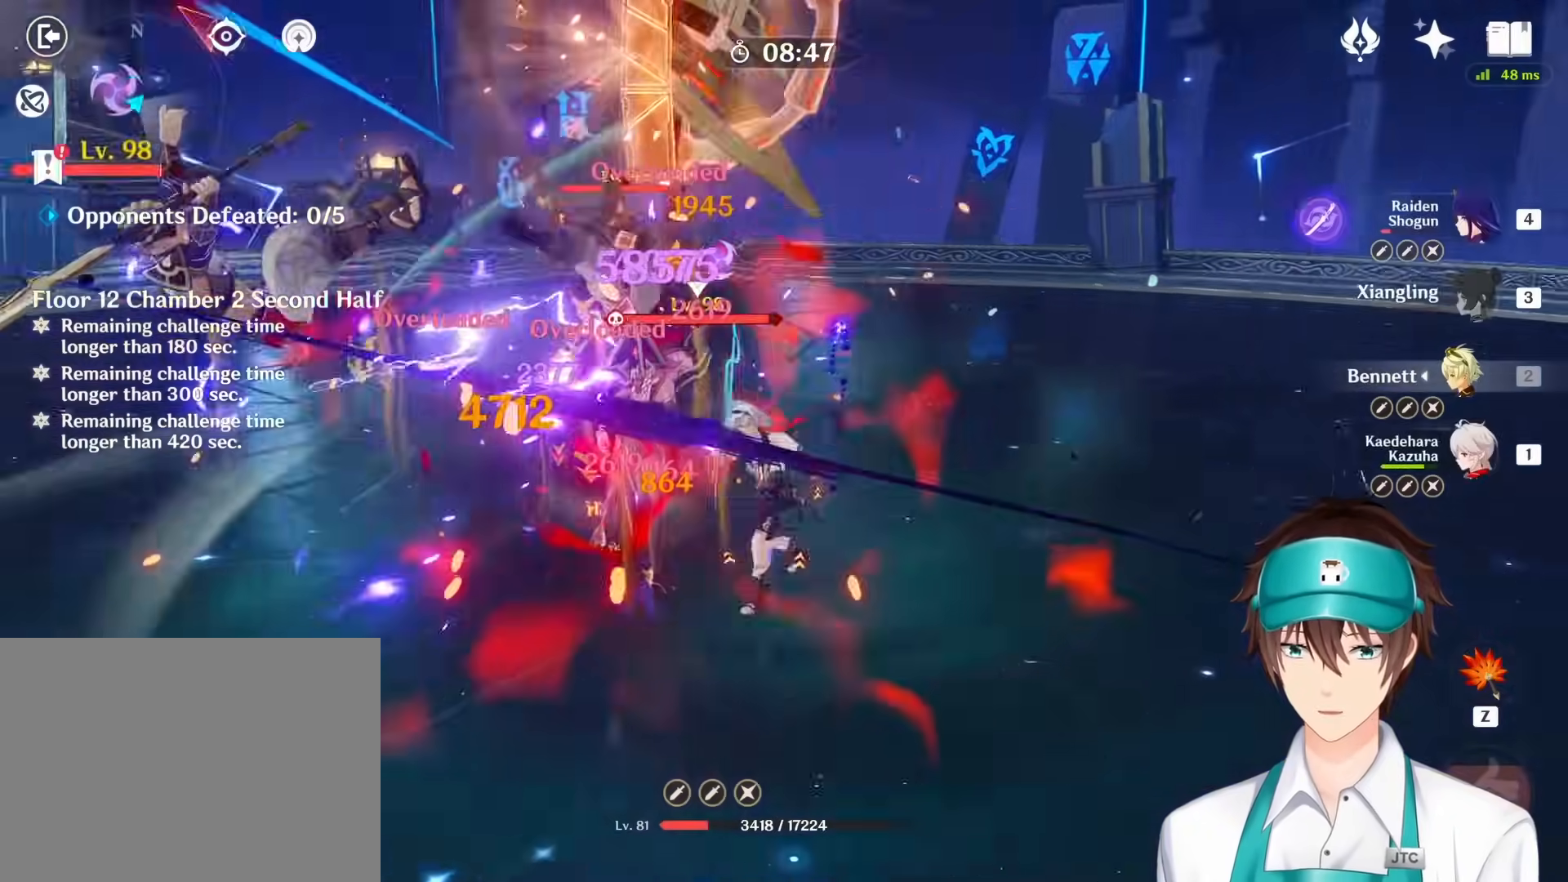
{"keys": [], "mouse": ["right"], "events": [[50, "mouse_right", "up"], [133, "mouse_right", "down"], [250, "mouse_right", "up"], [317, "mouse_right", "down"], [417, "mouse_right", "up"], [500, "mouse_right", "down"]]}
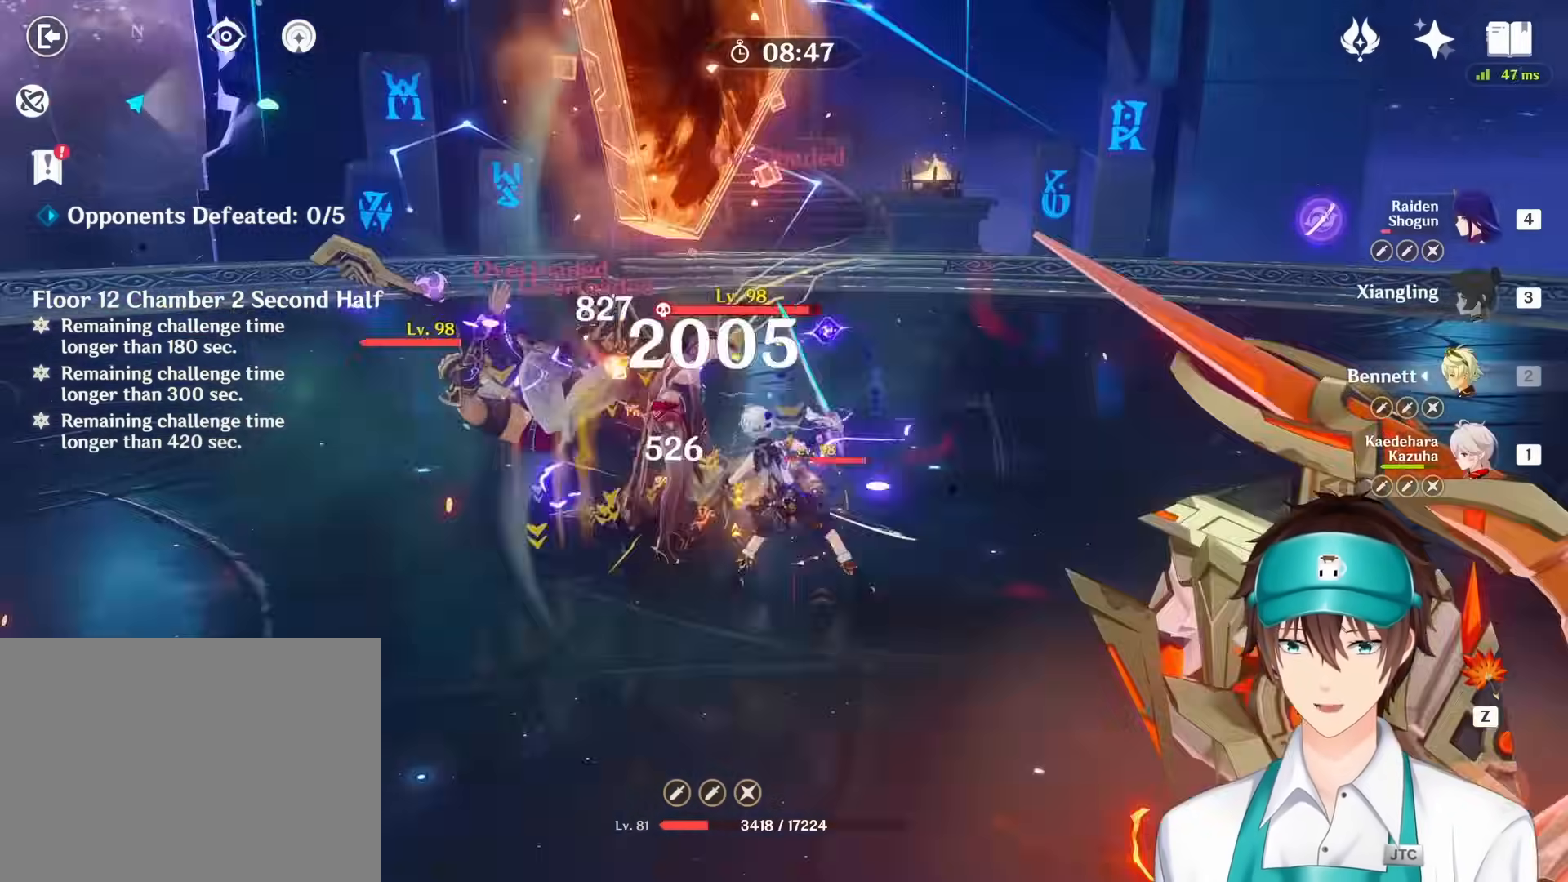
{"keys": ["e"], "mouse": [], "events": [[83, "mouse_right", "up"], [167, "mouse_right", "down"], [267, "mouse_right", "up"], [350, "mouse_right", "down"], [450, "e", "down"], [450, "mouse_right", "up"]]}
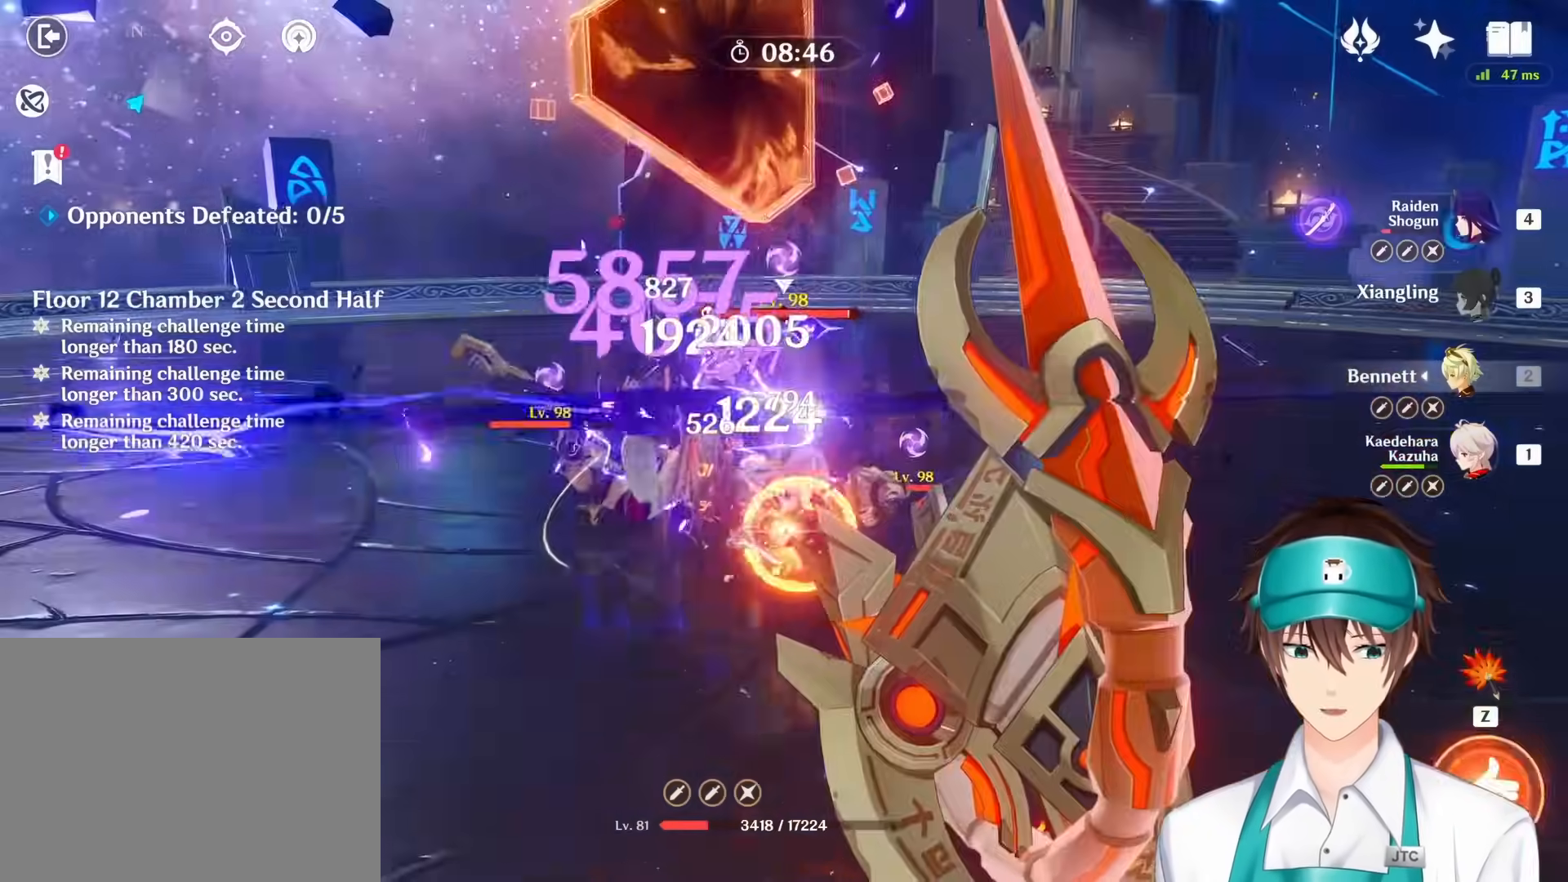
{"keys": [], "mouse": [], "events": [[33, "mouse_right", "down"], [50, "e", "up"], [133, "mouse_right", "up"], [167, "e", "down"], [200, "mouse_right", "down"], [250, "e", "up"], [300, "mouse_right", "up"], [350, "e", "down"], [400, "mouse_right", "down"], [433, "e", "up"], [483, "mouse_right", "up"]]}
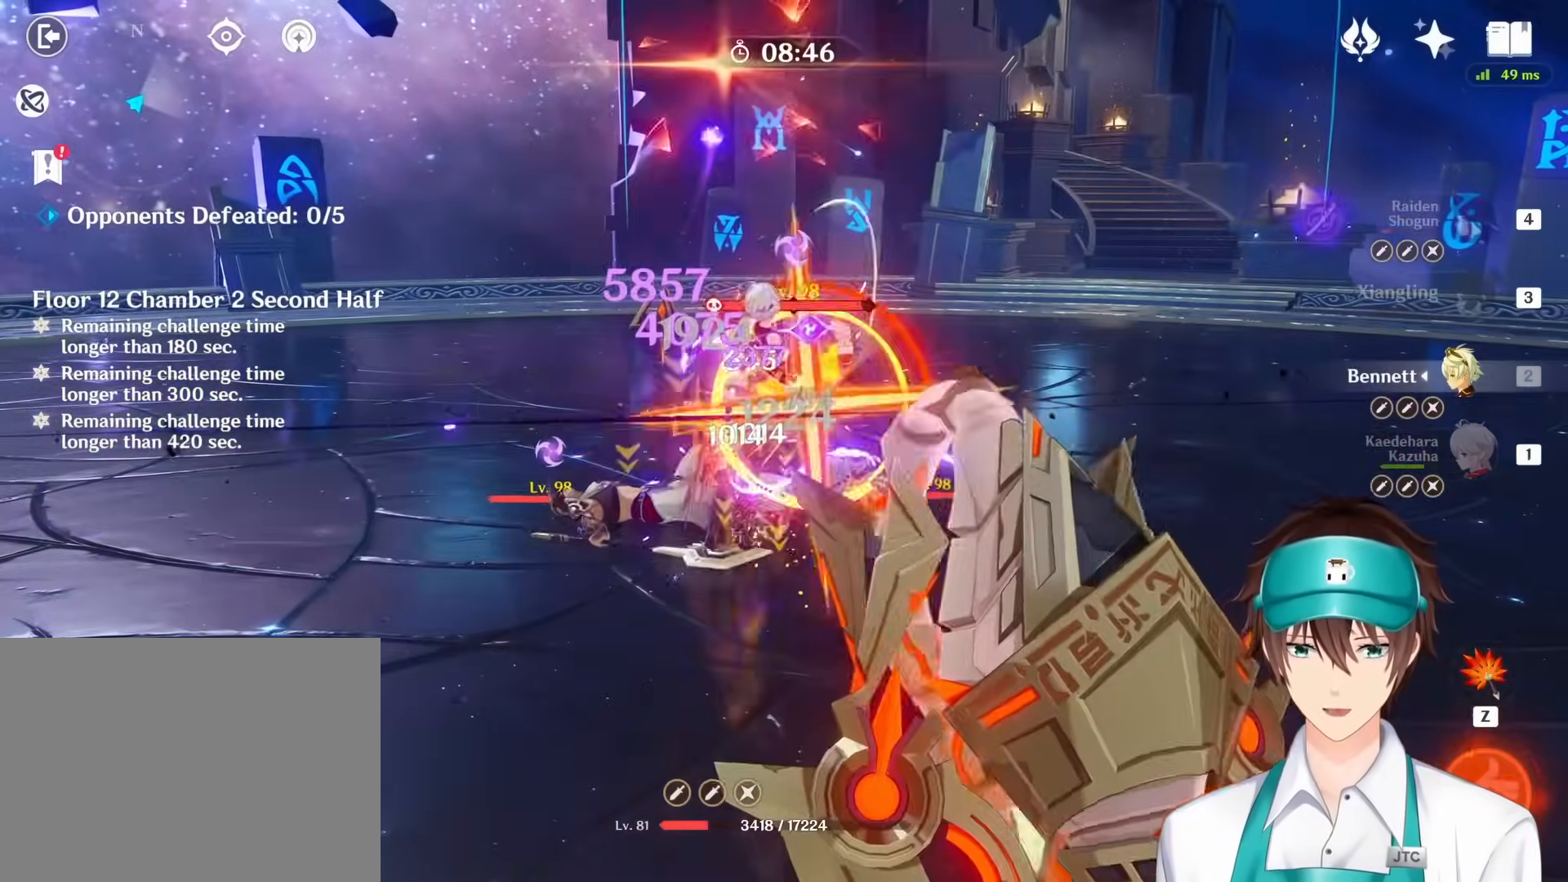
{"keys": [], "mouse": ["wheel", "right"], "events": [[50, "mouse_right", "down"], [167, "mouse_right", "up"], [233, "mouse_right", "down"], [350, "mouse_right", "up"], [417, "mouse_right", "down"], [483, "mouse_wheel", "down"]]}
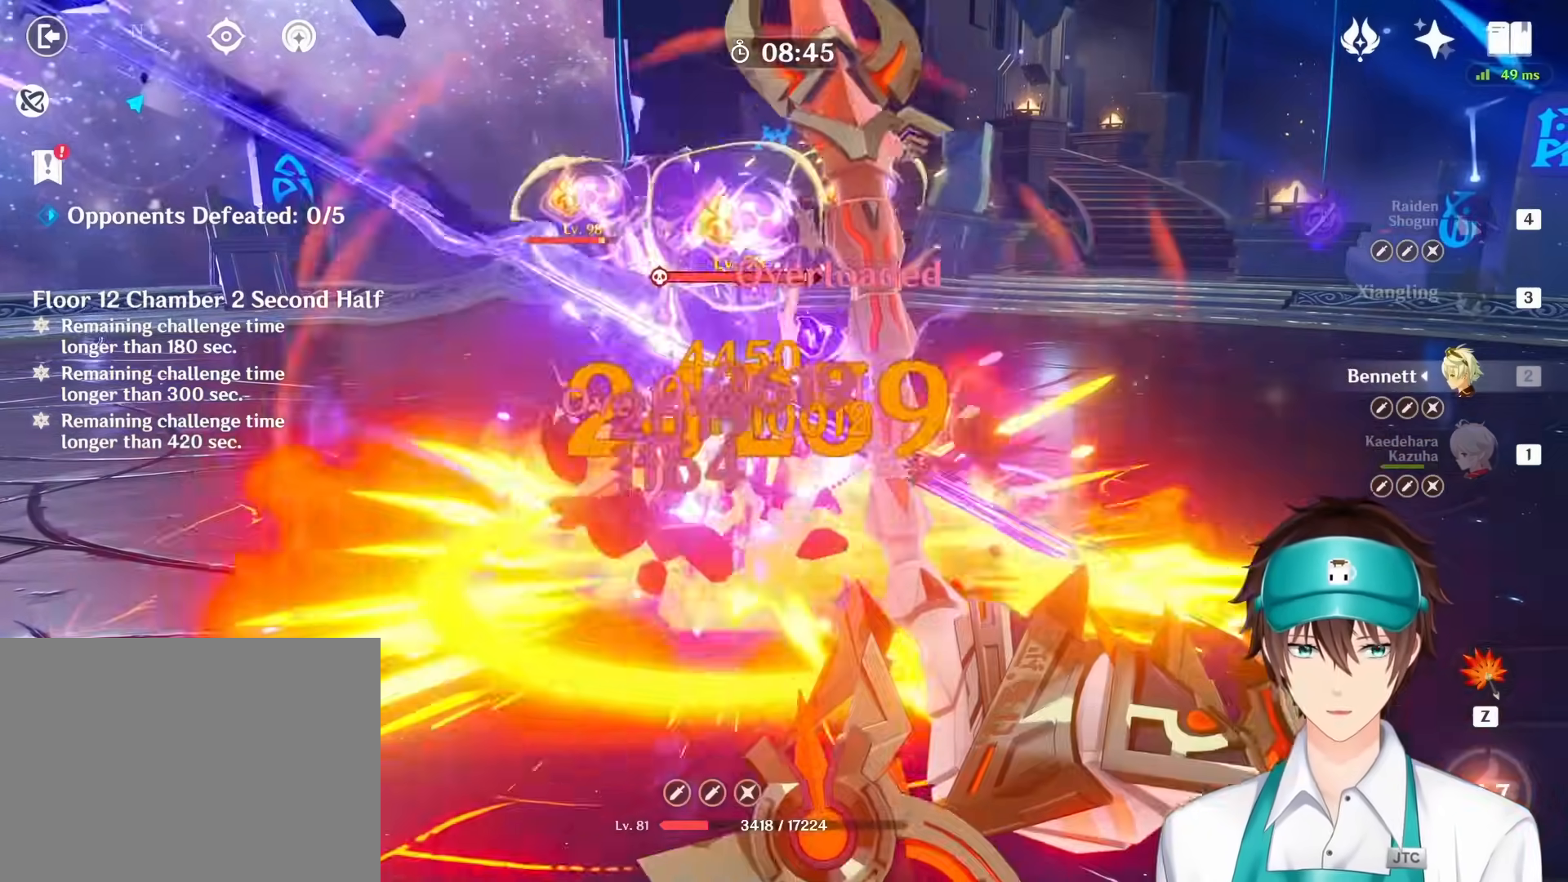
{"keys": [], "mouse": ["right"], "events": [[67, "mouse_left", "down"], [167, "mouse_left", "up"], [167, "mouse_right", "up"], [183, "mouse_wheel", "up"], [250, "mouse_right", "down"], [350, "mouse_right", "up"], [383, "4", "down"], [467, "mouse_right", "down"], [500, "4", "up"]]}
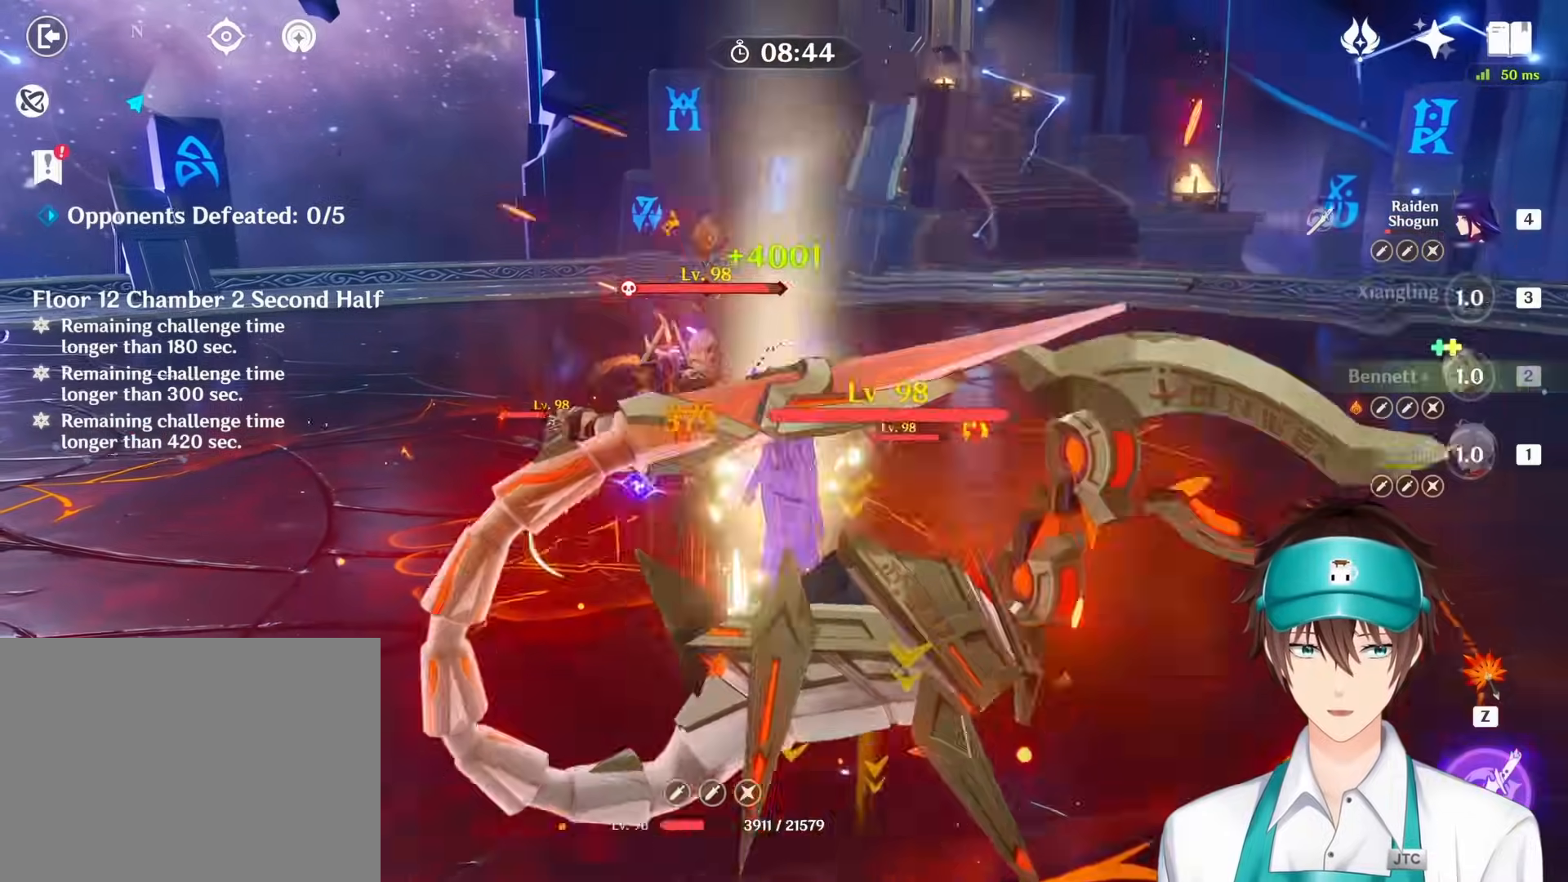
{"keys": [], "mouse": ["right"], "events": [[33, "mouse_right", "up"], [217, "q", "down"], [300, "q", "up"], [483, "mouse_right", "down"]]}
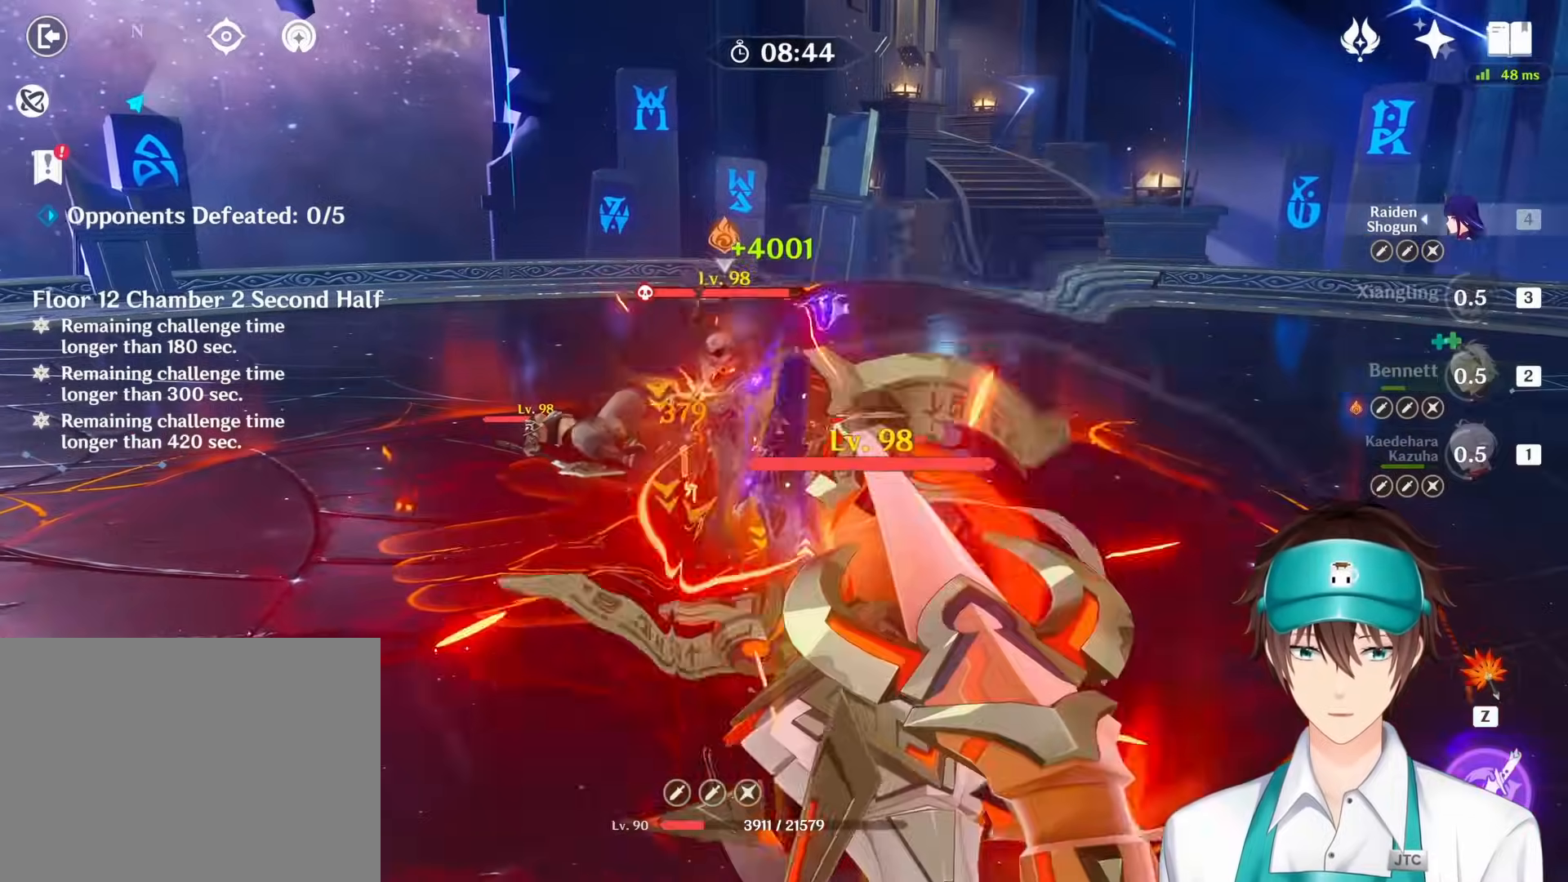
{"keys": [], "mouse": [], "events": [[17, "e", "down"], [83, "mouse_right", "up"], [150, "e", "up"], [200, "mouse_right", "down"], [217, "e", "down"], [300, "e", "up"], [300, "mouse_right", "up"], [400, "mouse_right", "down"], [500, "mouse_right", "up"]]}
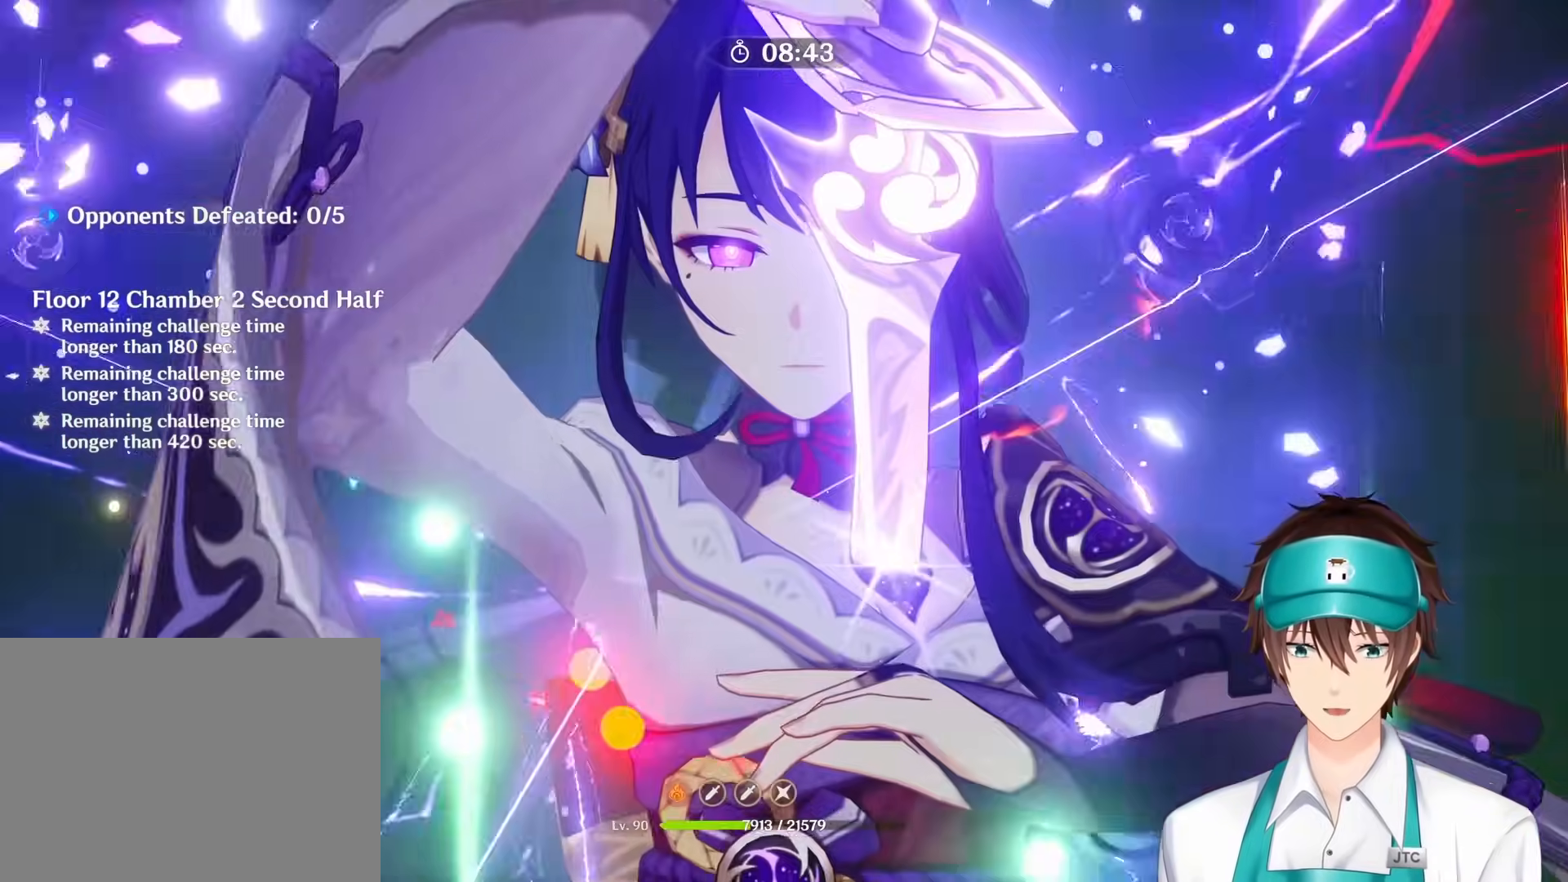
{"keys": [], "mouse": ["right"], "events": [[83, "mouse_right", "down"], [183, "mouse_right", "up"], [250, "mouse_right", "down"], [350, "mouse_right", "up"], [433, "mouse_right", "down"]]}
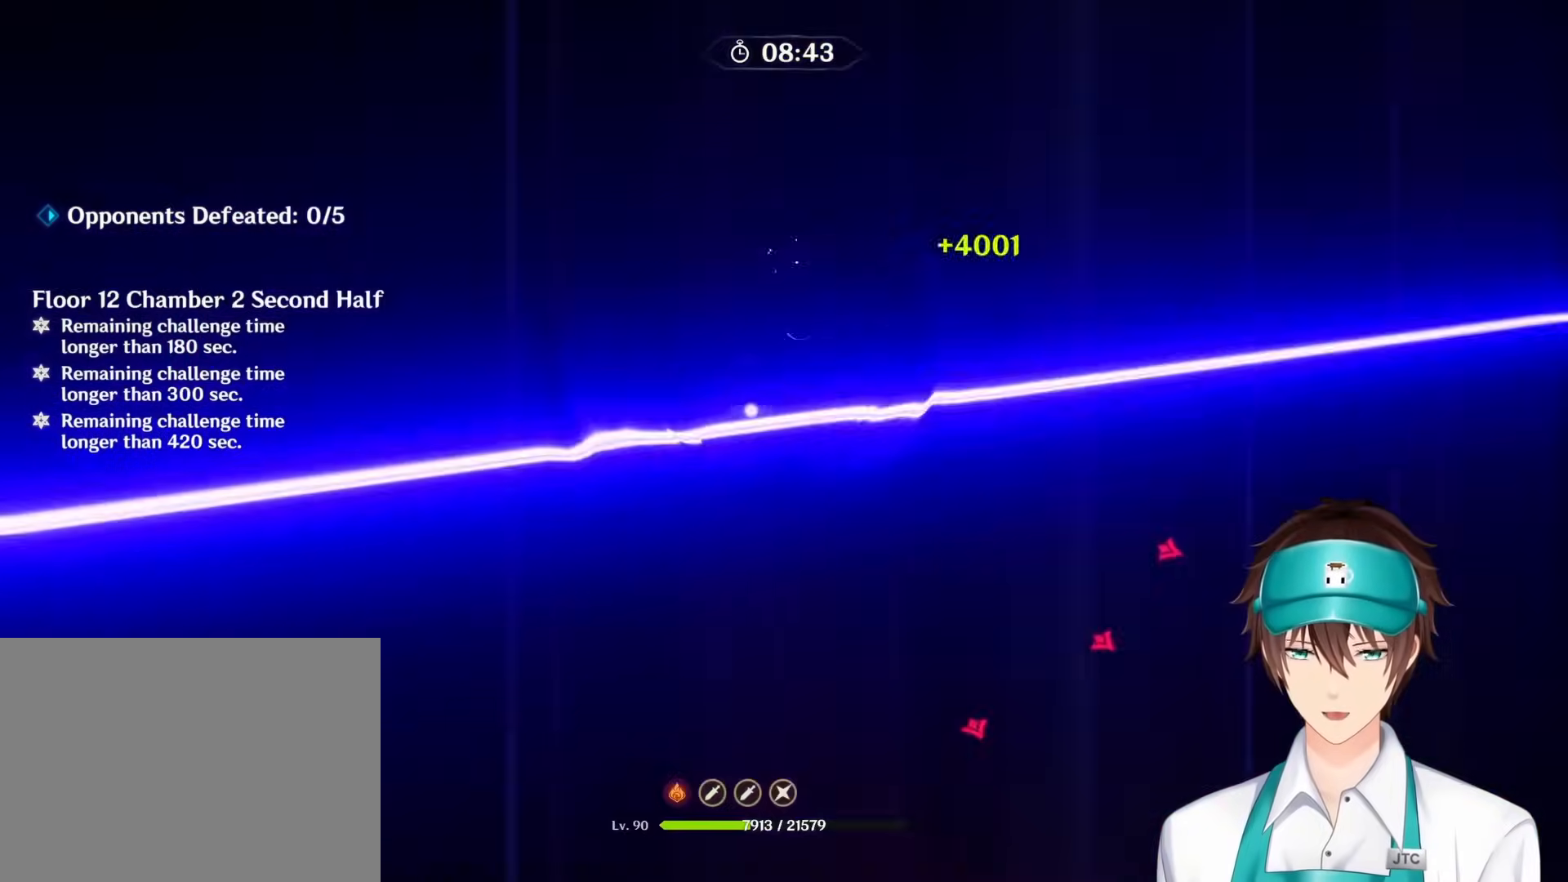
{"keys": [], "mouse": ["right"], "events": [[17, "mouse_right", "up"], [100, "mouse_right", "down"], [183, "mouse_right", "up"], [300, "mouse_right", "down"], [383, "mouse_right", "up"], [467, "mouse_right", "down"]]}
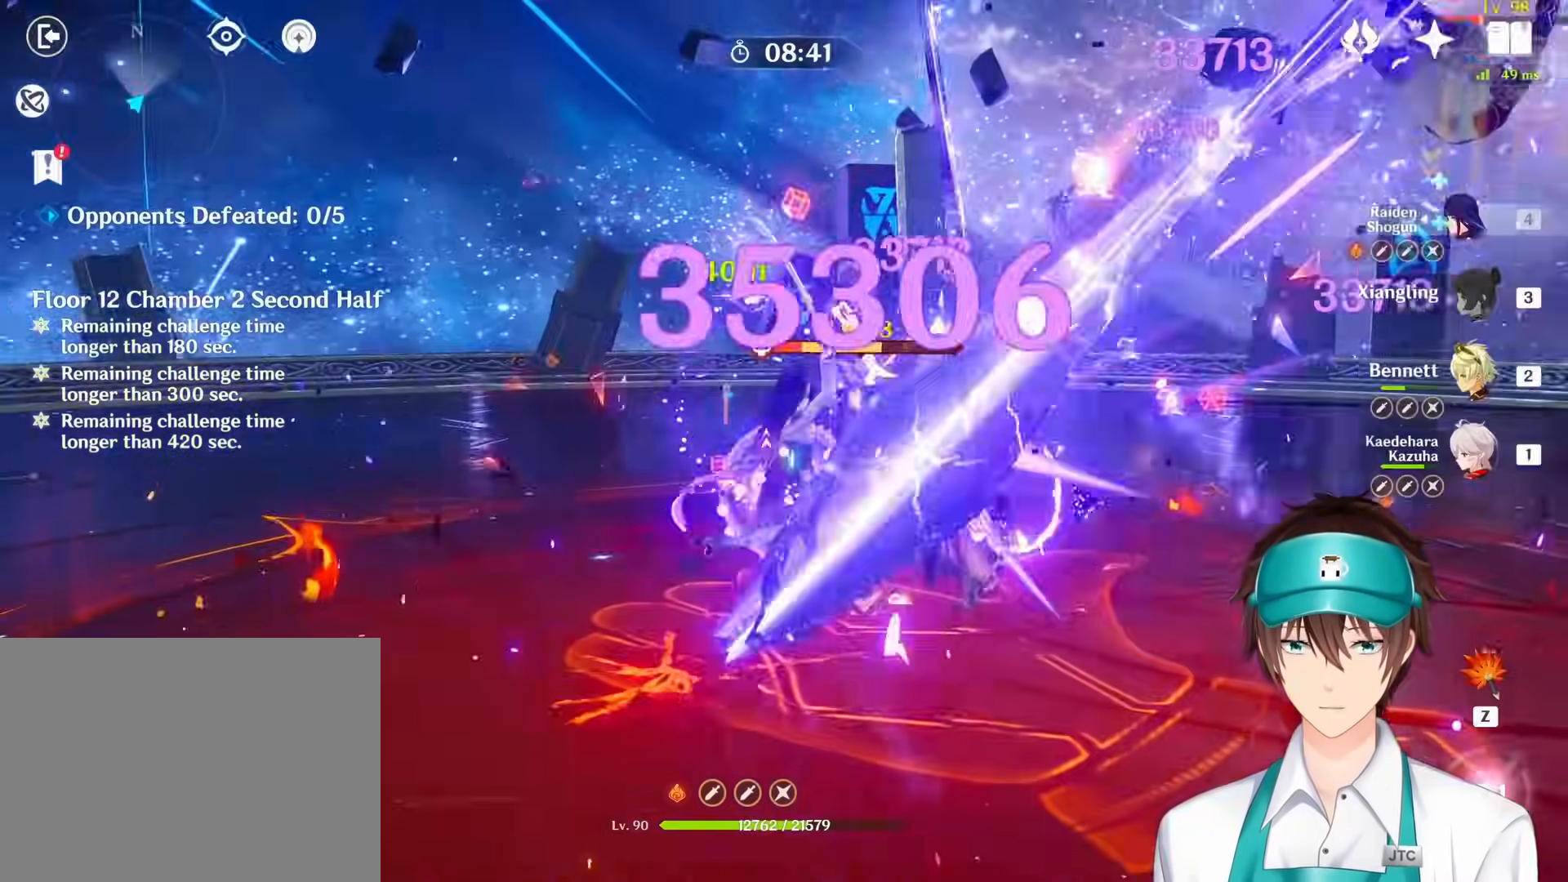
{"keys": [], "mouse": ["right"], "events": [[67, "mouse_right", "up"], [133, "mouse_right", "down"], [250, "mouse_right", "up"], [300, "mouse_right", "down"], [400, "mouse_right", "up"], [467, "mouse_right", "down"]]}
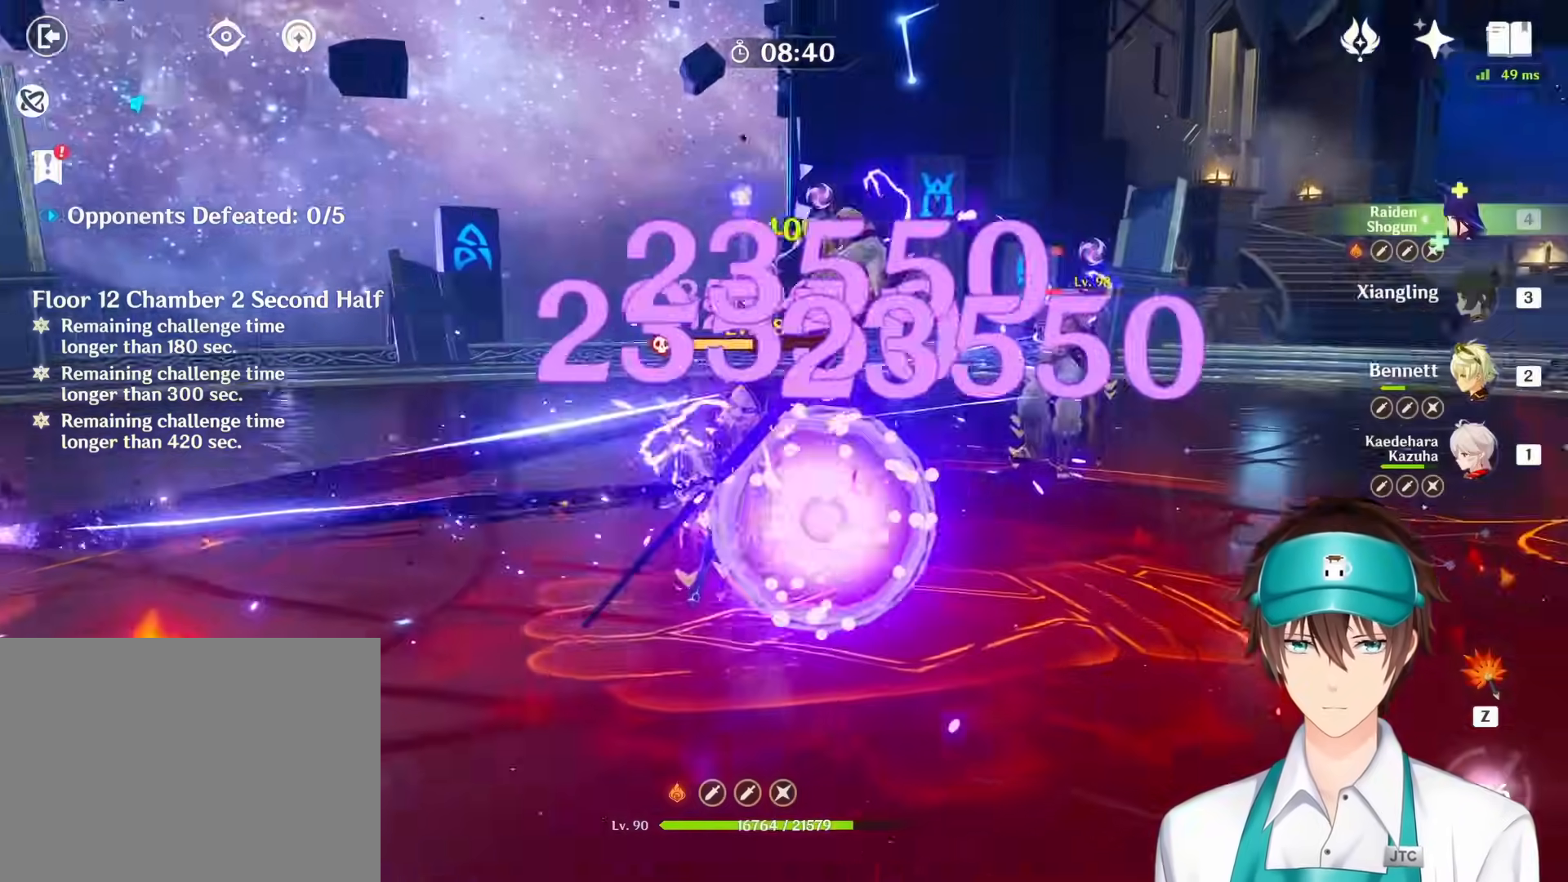
{"keys": [], "mouse": ["right"], "events": [[67, "mouse_right", "up"], [133, "mouse_right", "down"], [233, "mouse_right", "up"], [300, "mouse_right", "down"], [400, "mouse_right", "up"], [483, "mouse_right", "down"]]}
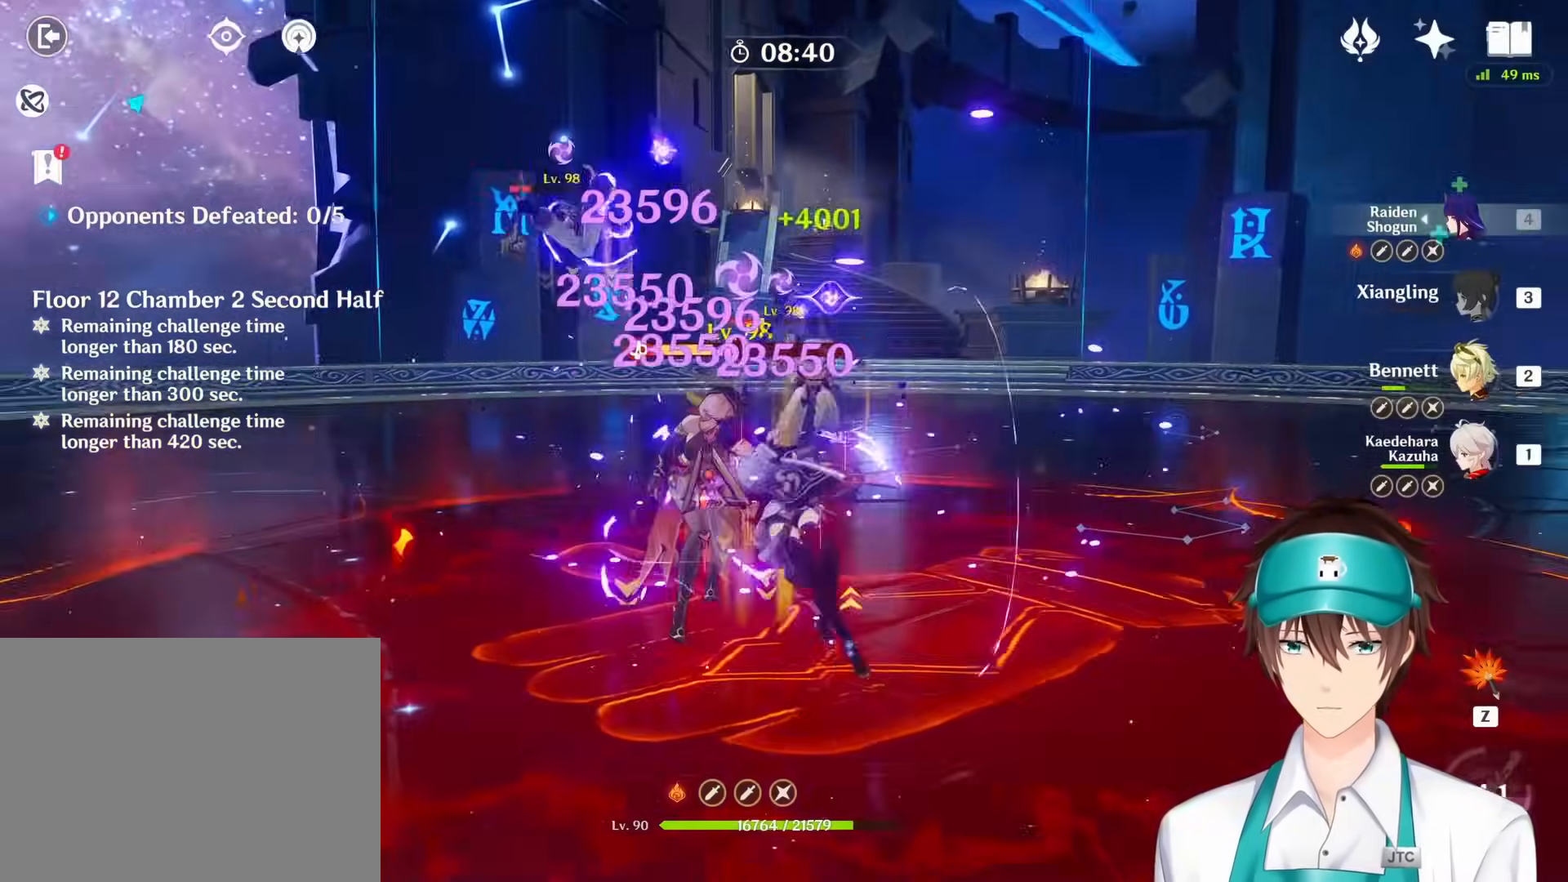
{"keys": [], "mouse": ["right"], "events": [[67, "mouse_right", "up"], [133, "mouse_right", "down"], [233, "mouse_right", "up"], [317, "mouse_right", "down"], [400, "mouse_right", "up"], [483, "mouse_right", "down"]]}
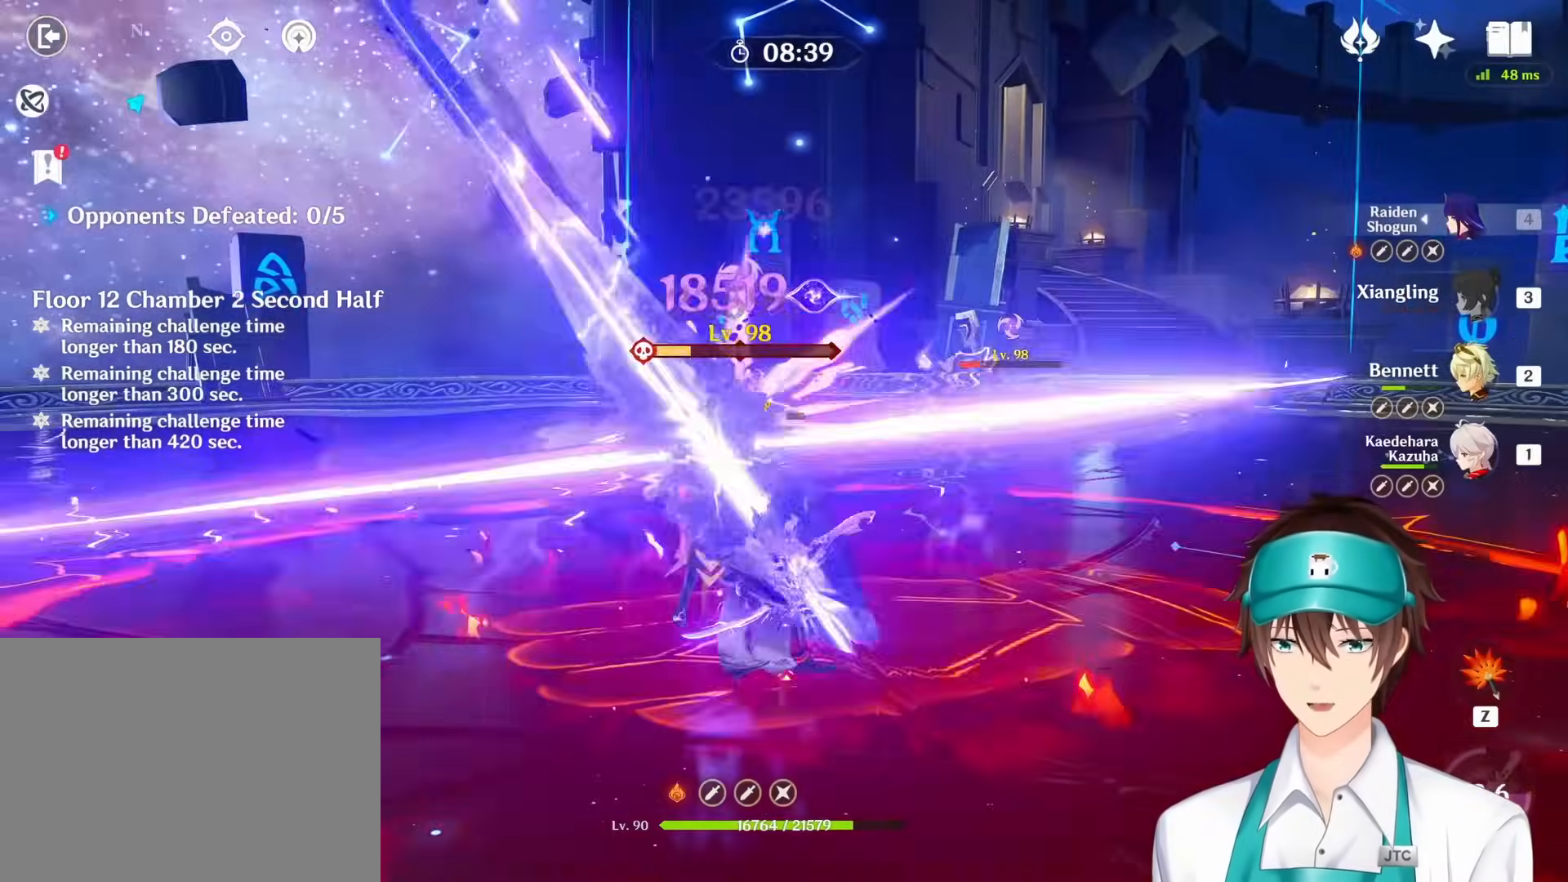
{"keys": [], "mouse": ["right"], "events": [[67, "mouse_right", "up"], [150, "mouse_right", "down"], [183, "s", "down"], [250, "mouse_right", "up"], [333, "mouse_right", "down"], [417, "mouse_right", "up"], [417, "s", "up"], [483, "mouse_right", "down"]]}
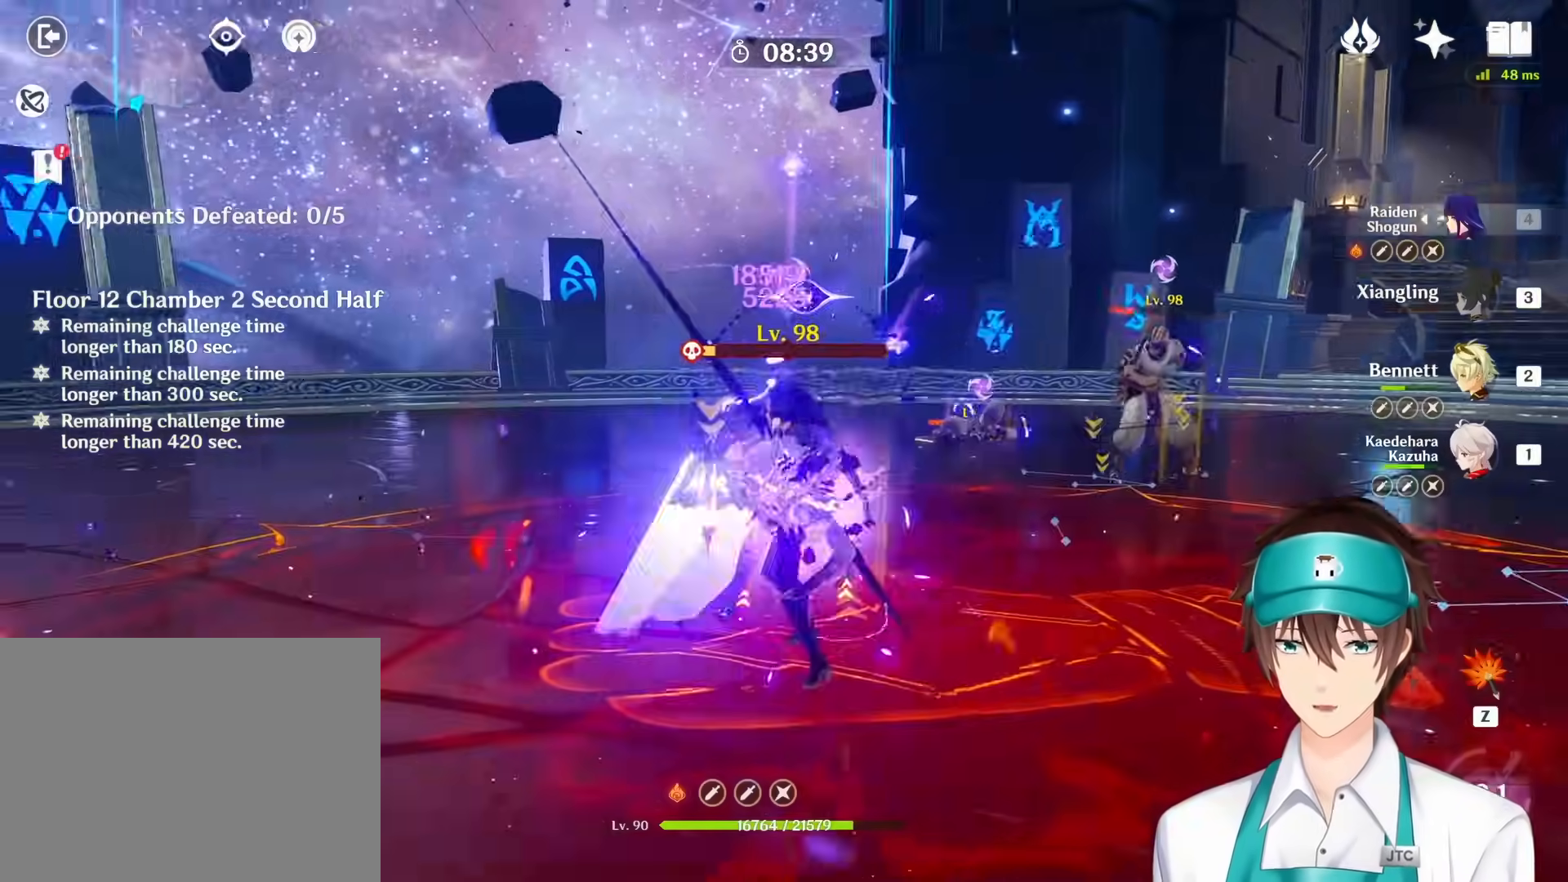
{"keys": ["s", "space"], "mouse": [], "events": [[17, "s", "down"], [100, "mouse_right", "up"], [183, "mouse_right", "down"], [300, "mouse_right", "up"], [483, "space", "down"]]}
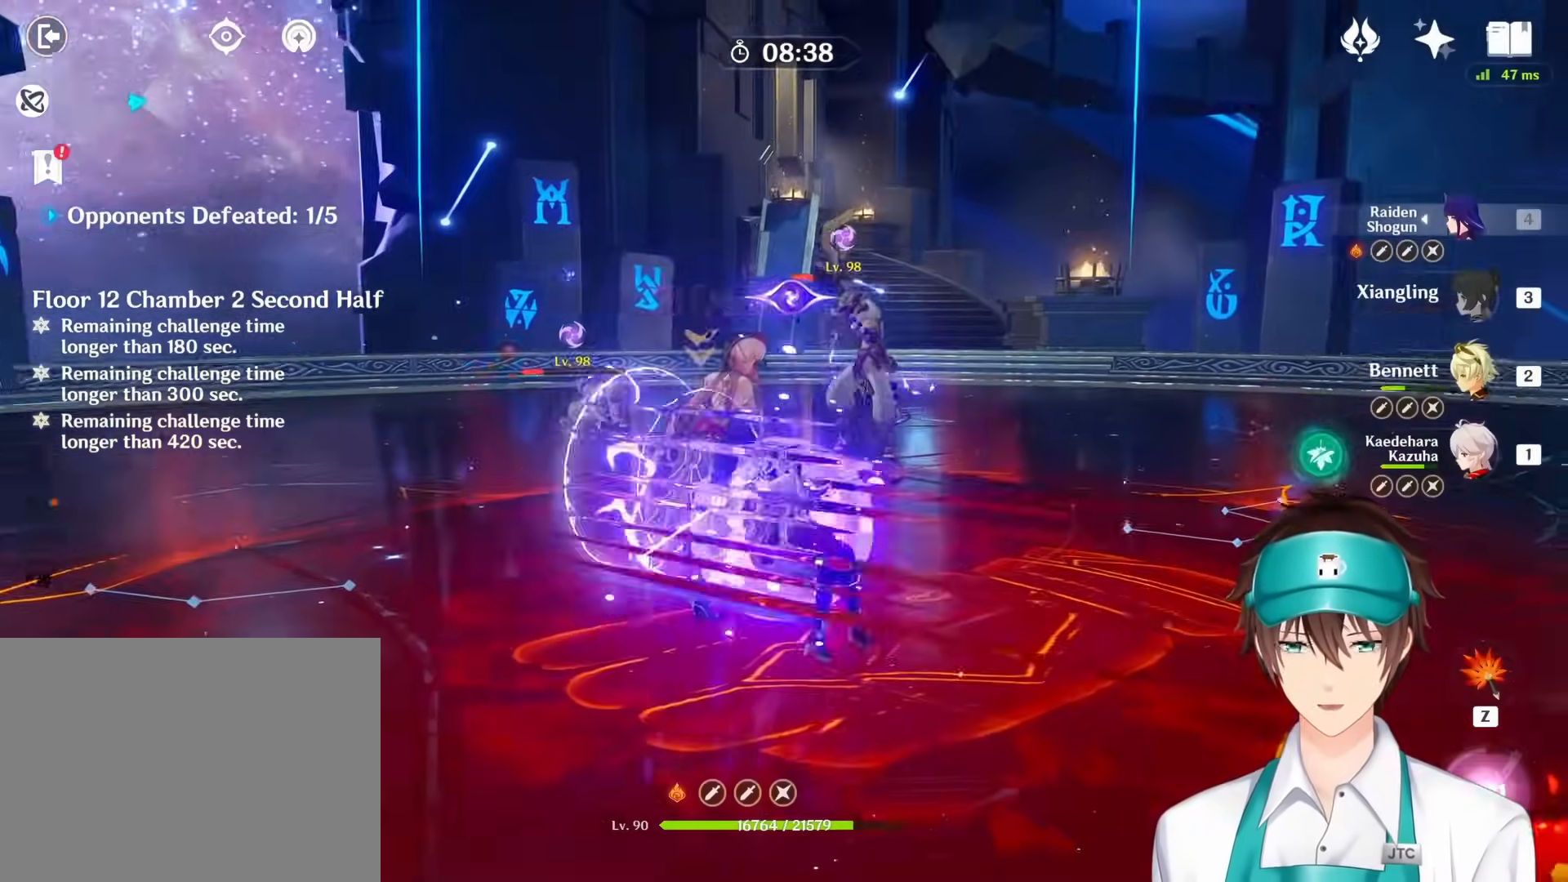
{"keys": [], "mouse": ["right"], "events": [[167, "space", "up"], [300, "mouse_right", "down"], [417, "mouse_right", "up"], [467, "mouse_right", "down"], [500, "s", "up"]]}
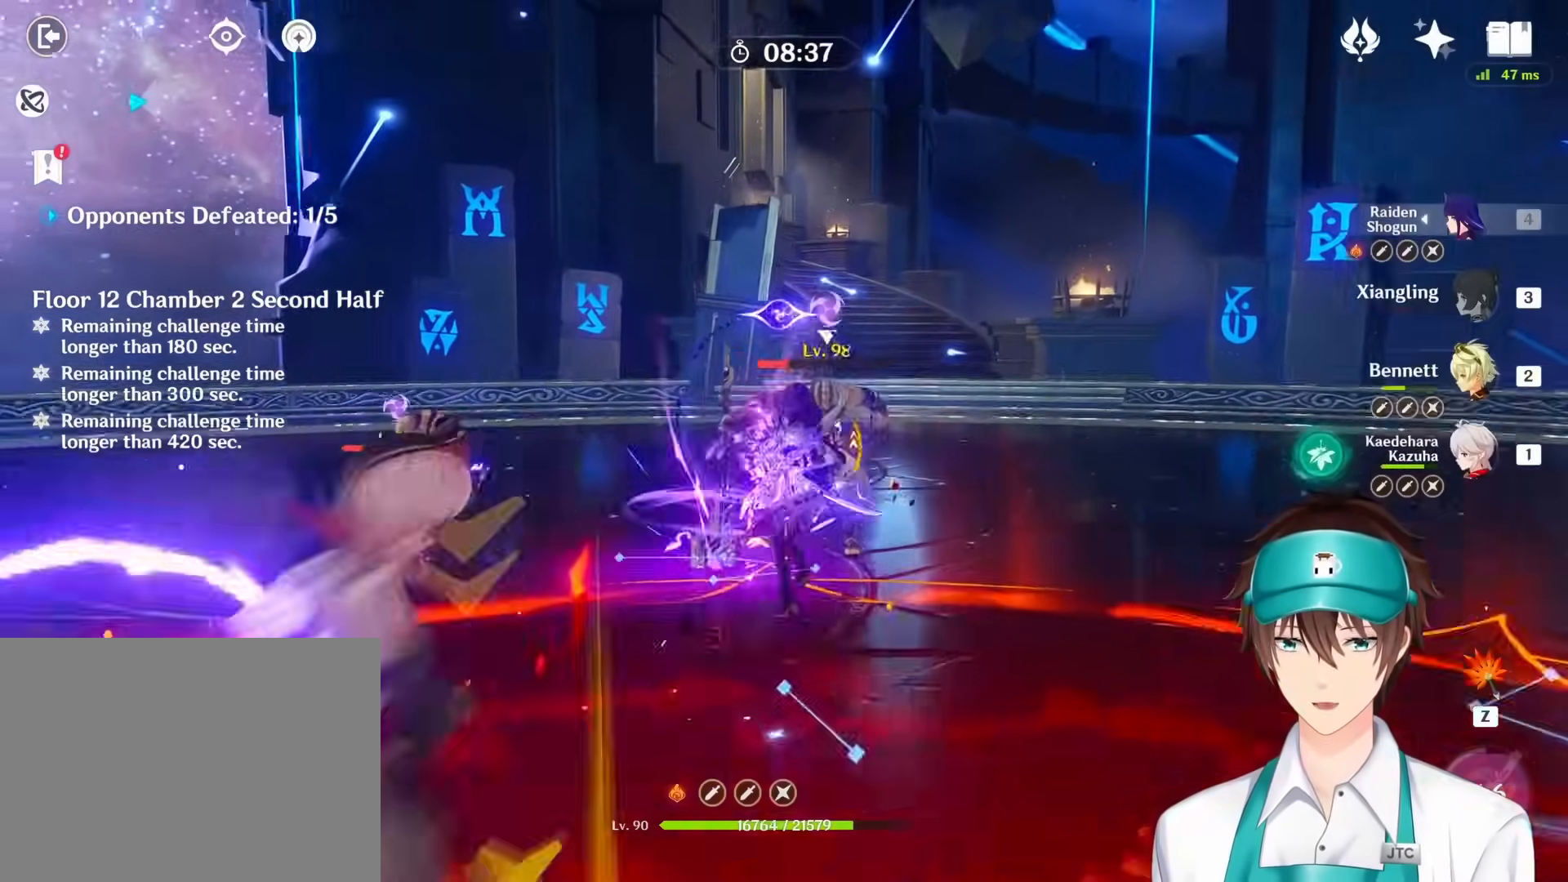
{"keys": [], "mouse": ["right"], "events": [[67, "mouse_right", "up"], [133, "mouse_right", "down"]]}
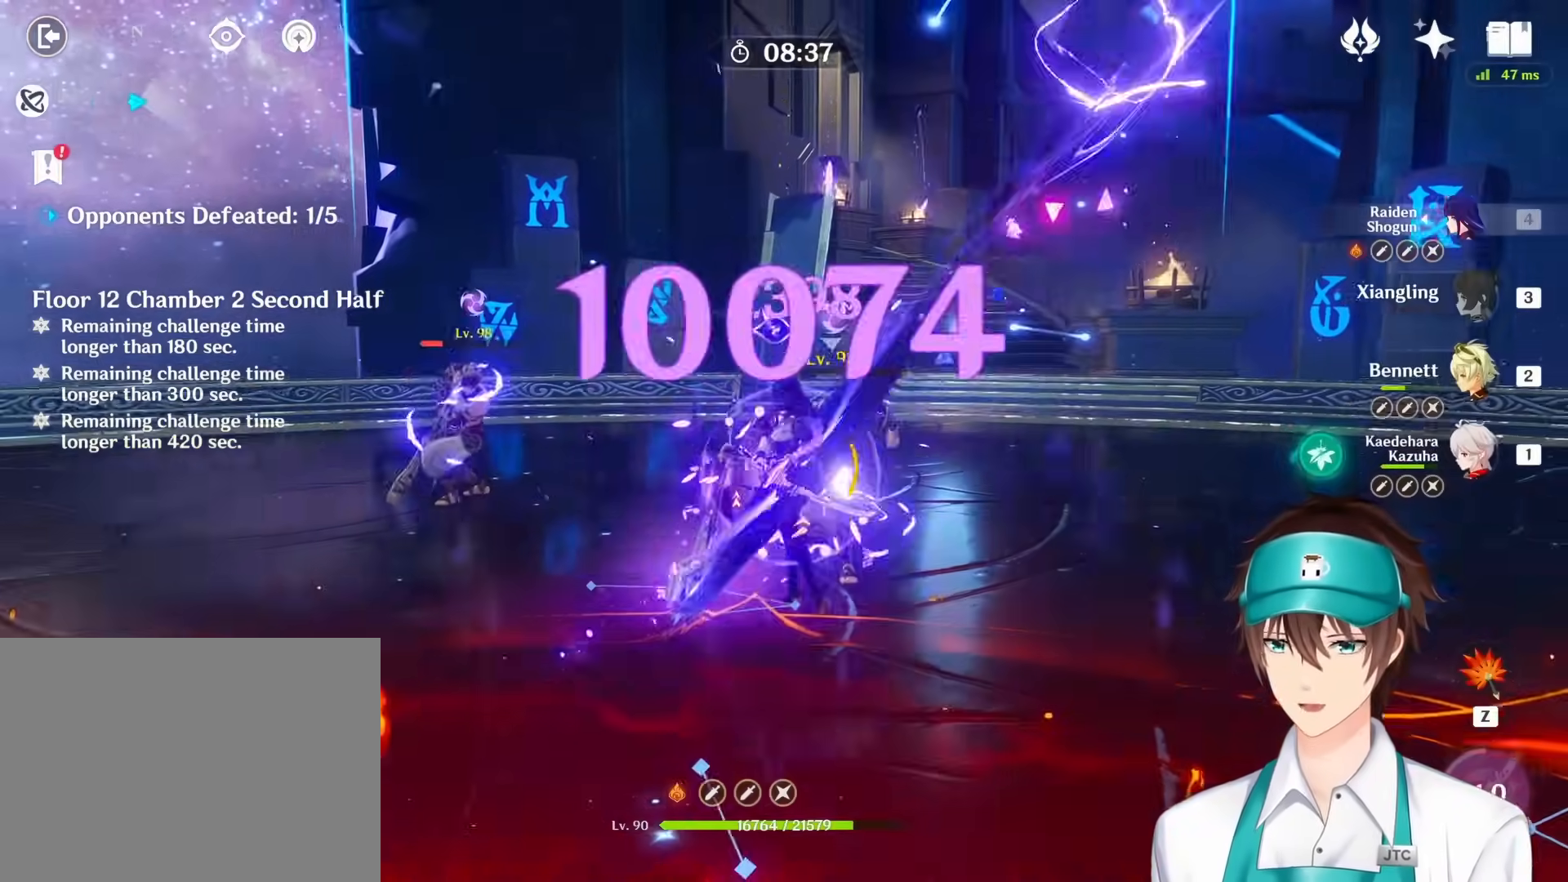
{"keys": [], "mouse": ["right"], "events": []}
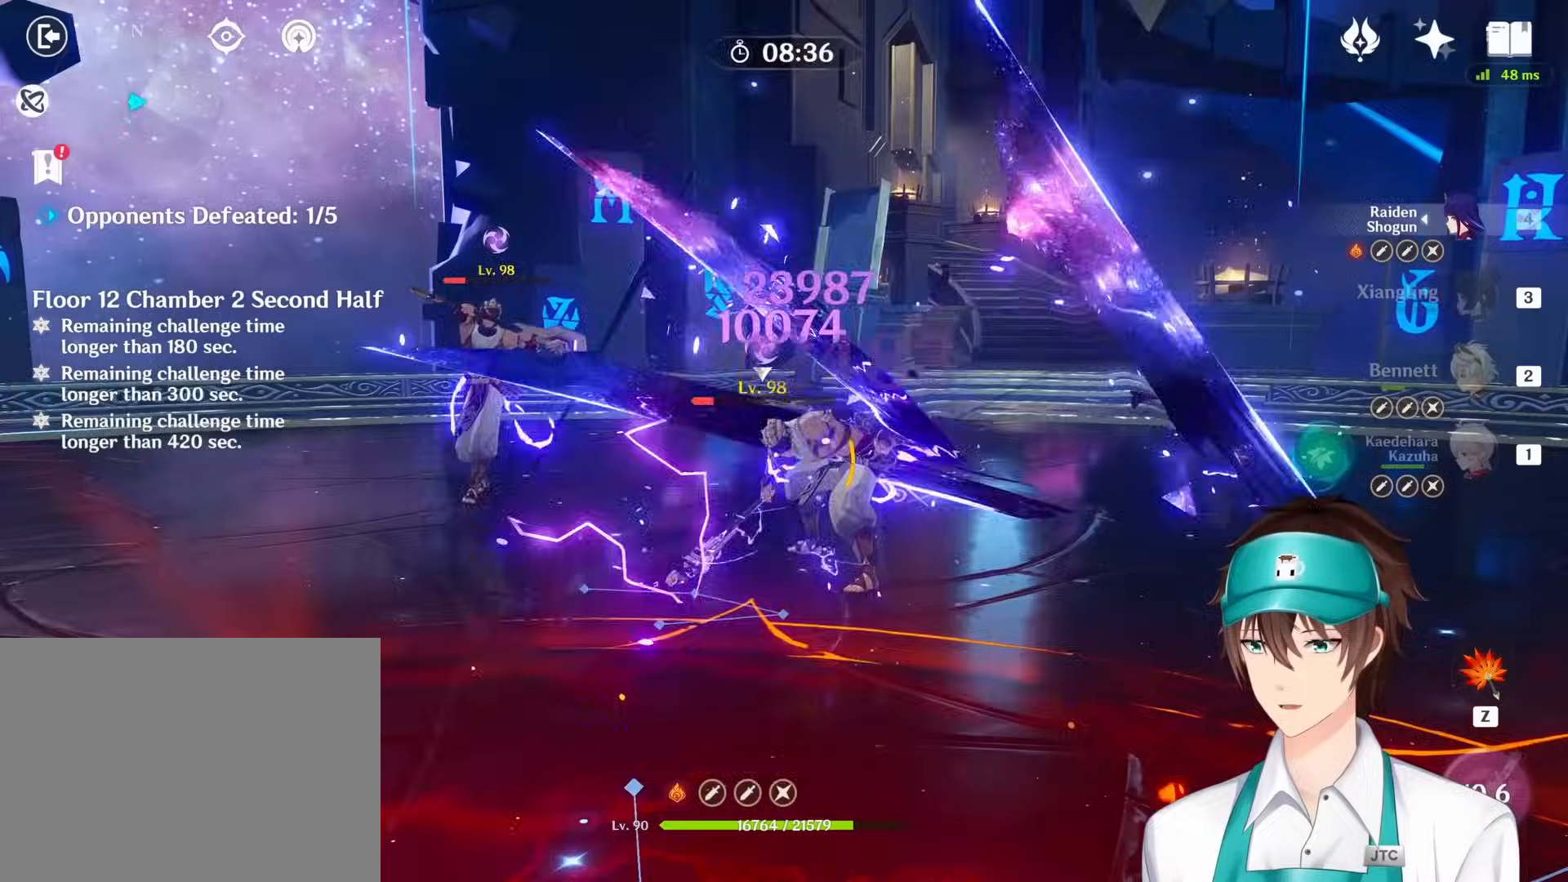
{"keys": ["q", "s"], "mouse": ["right"], "events": [[267, "mouse_right", "up"], [333, "mouse_right", "down"], [433, "mouse_right", "up"], [450, "s", "down"], [483, "q", "down"], [500, "mouse_right", "down"]]}
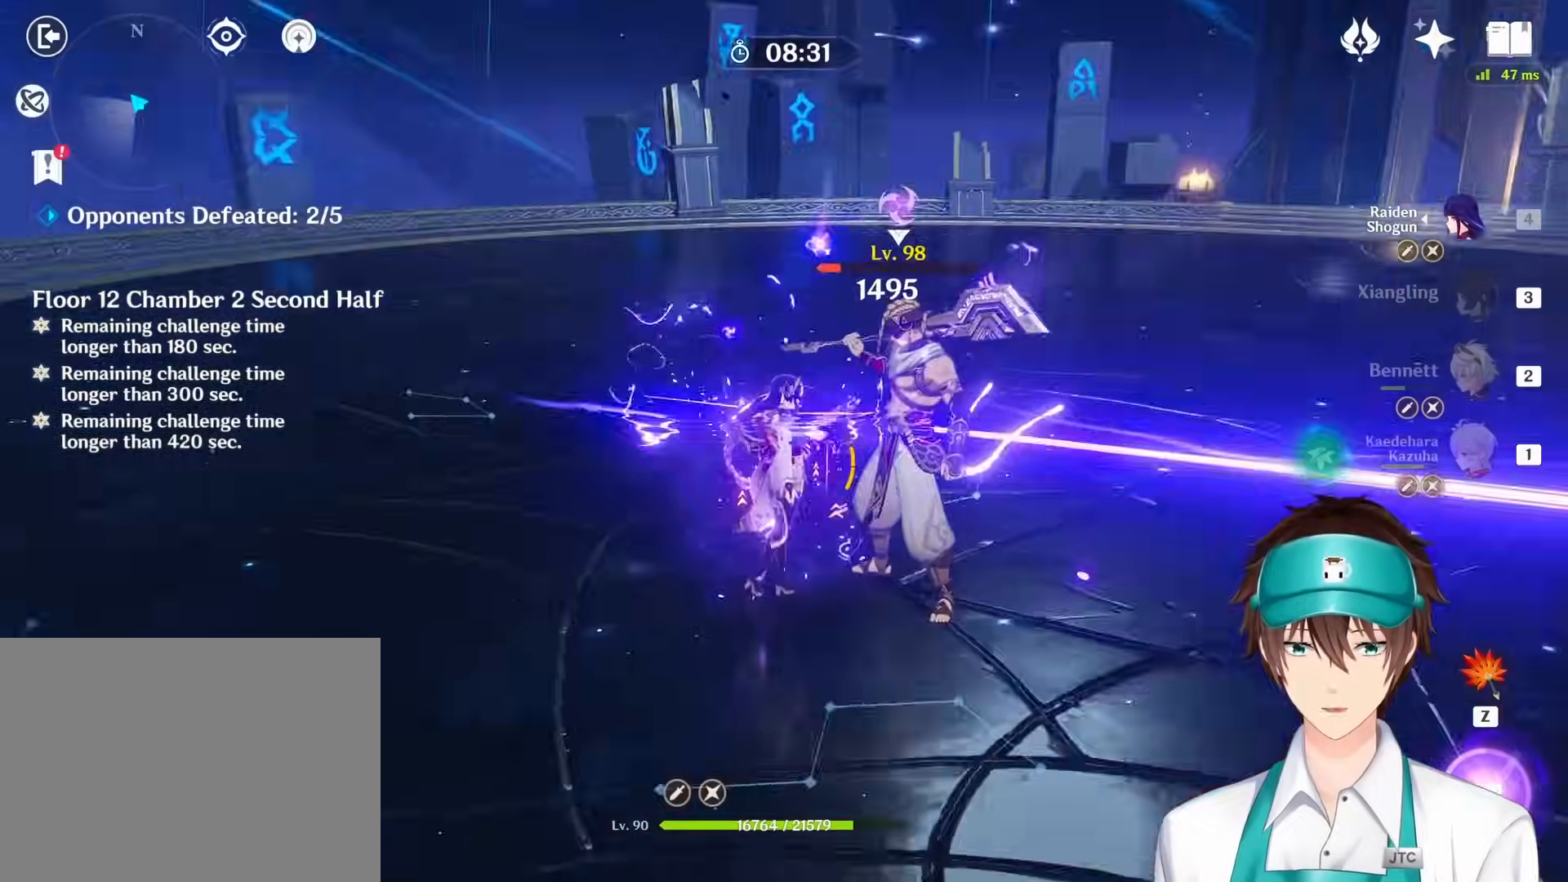
{"keys": ["s"], "mouse": [], "events": [[50, "q", "up"], [83, "mouse_right", "up"], [167, "mouse_right", "down"], [283, "mouse_right", "up"], [350, "mouse_right", "down"], [467, "mouse_right", "up"]]}
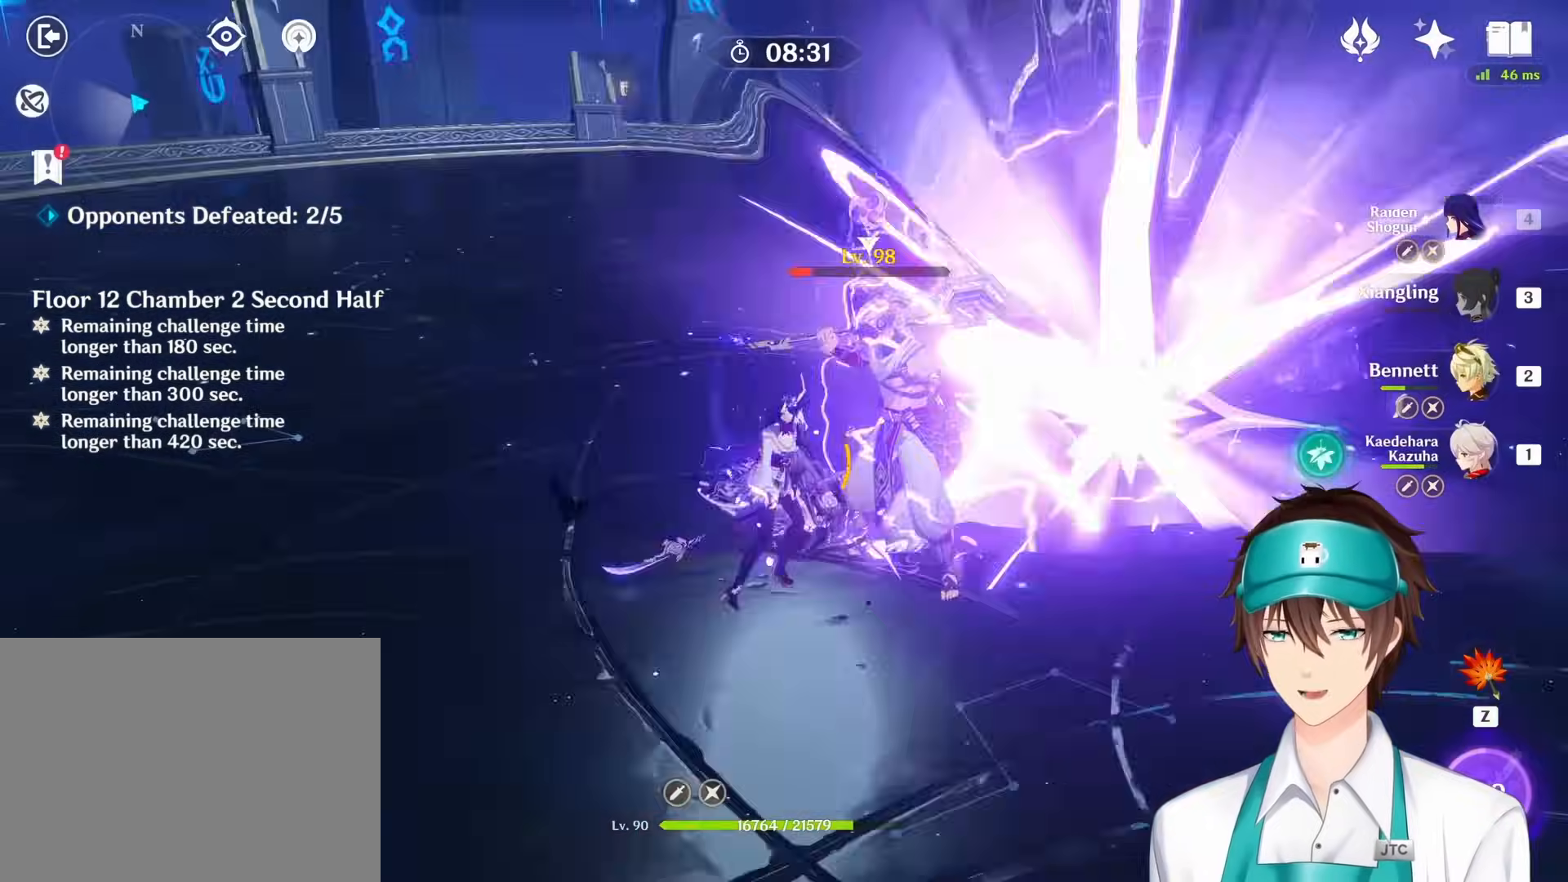
{"keys": [], "mouse": [], "events": [[33, "mouse_right", "down"], [133, "mouse_right", "up"], [200, "mouse_right", "down"], [300, "mouse_right", "up"], [367, "mouse_right", "down"], [367, "s", "up"], [467, "mouse_right", "up"]]}
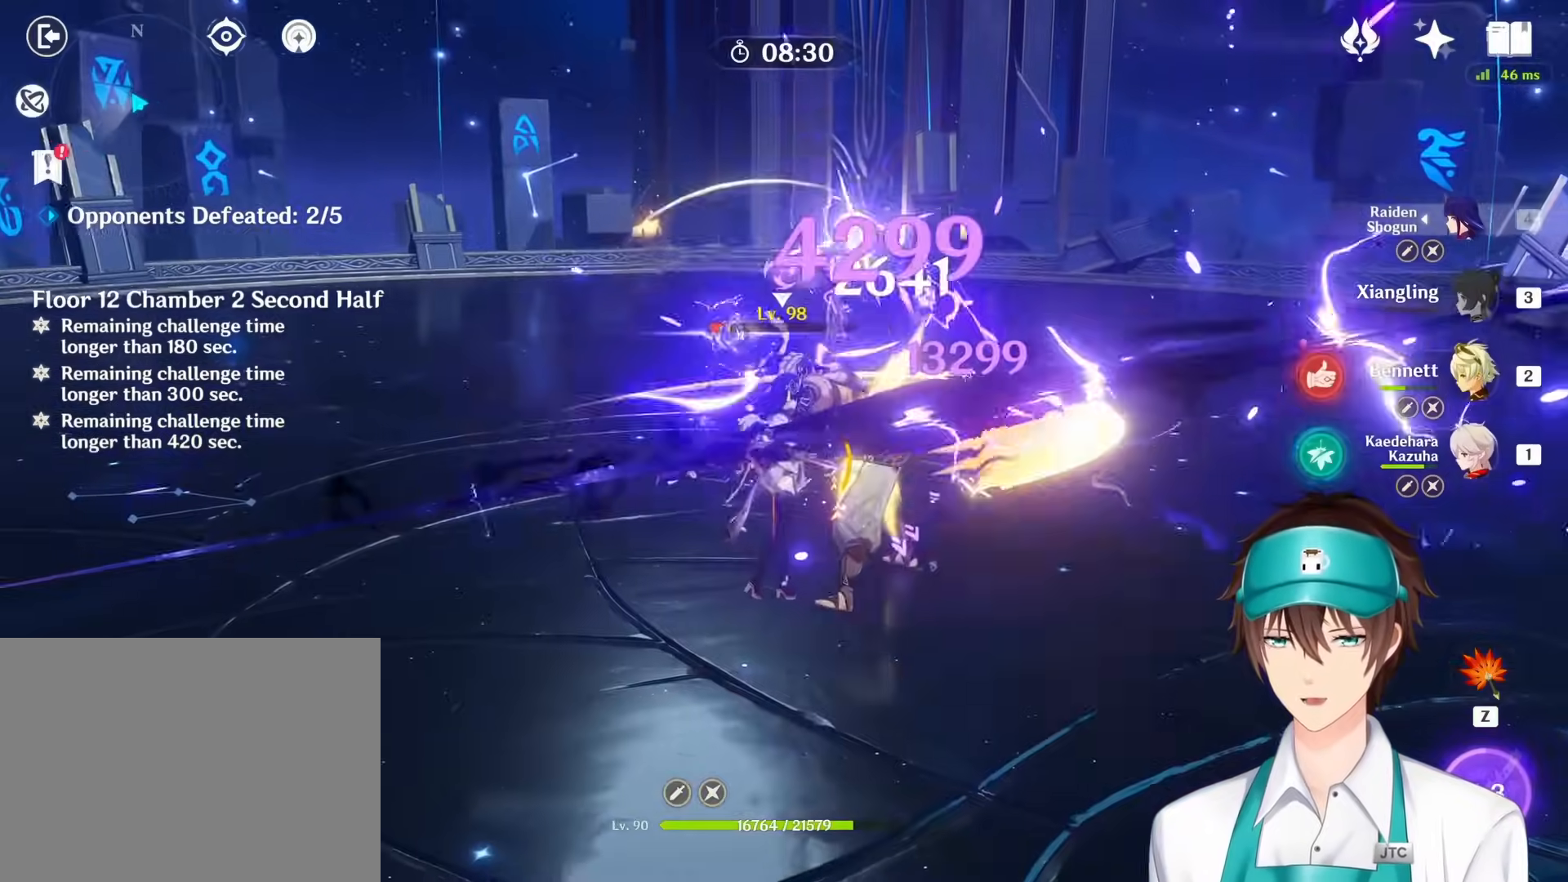
{"keys": ["s"], "mouse": [], "events": [[33, "mouse_right", "down"], [117, "mouse_right", "up"], [200, "mouse_right", "down"], [300, "mouse_right", "up"], [333, "s", "down"], [367, "mouse_right", "down"], [383, "space", "down"], [467, "space", "up"], [483, "mouse_right", "up"]]}
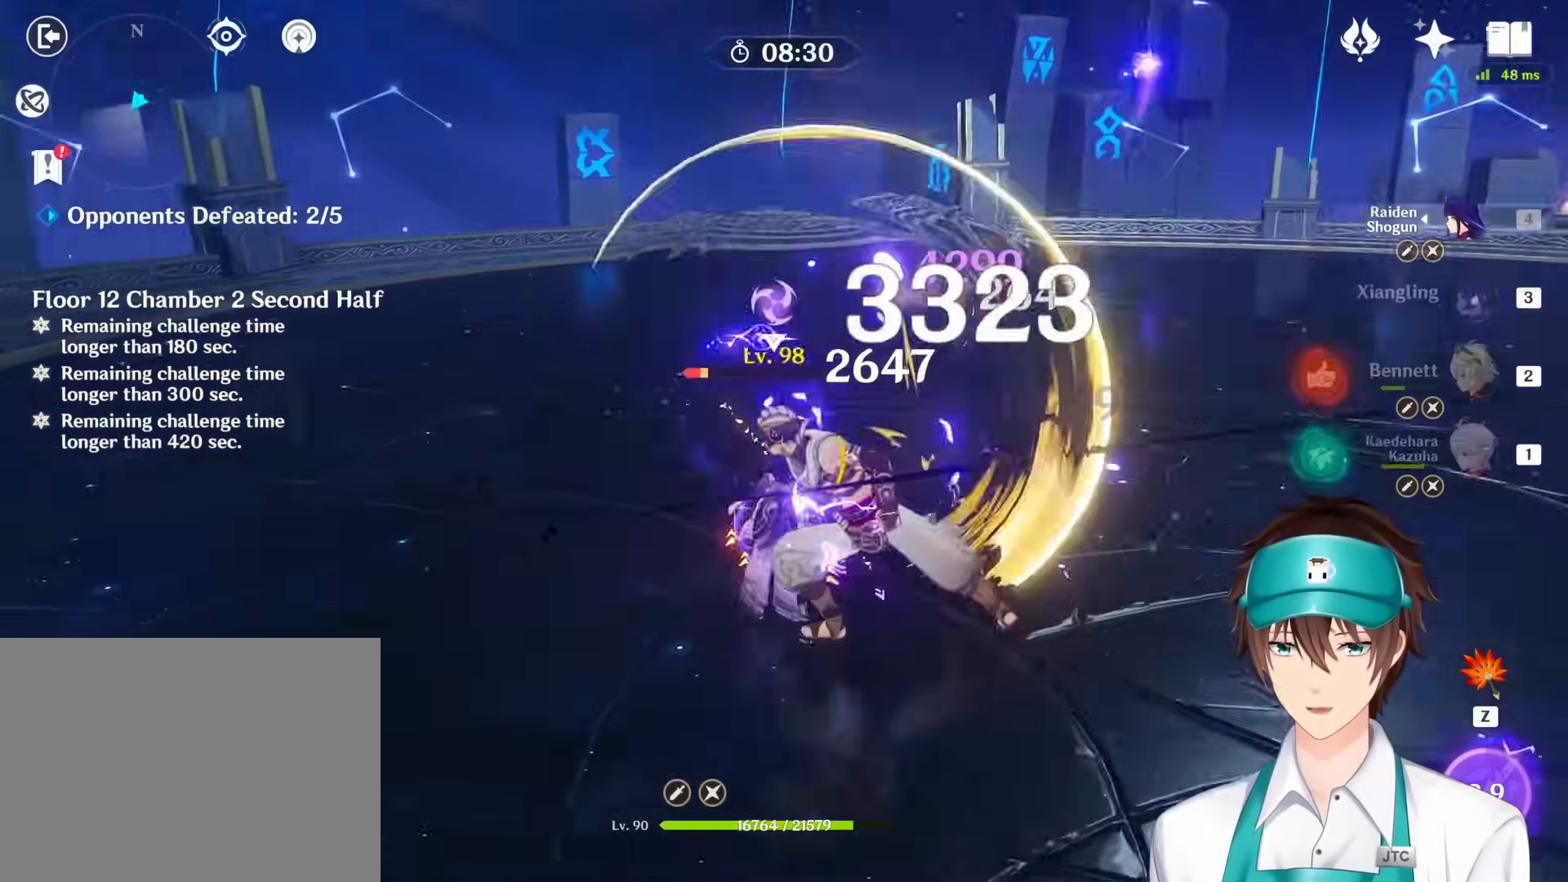
{"keys": [], "mouse": [], "events": [[67, "mouse_right", "down"], [167, "mouse_right", "up"], [233, "mouse_right", "down"], [317, "s", "up"], [333, "mouse_right", "up"], [417, "mouse_right", "down"], [500, "mouse_right", "up"]]}